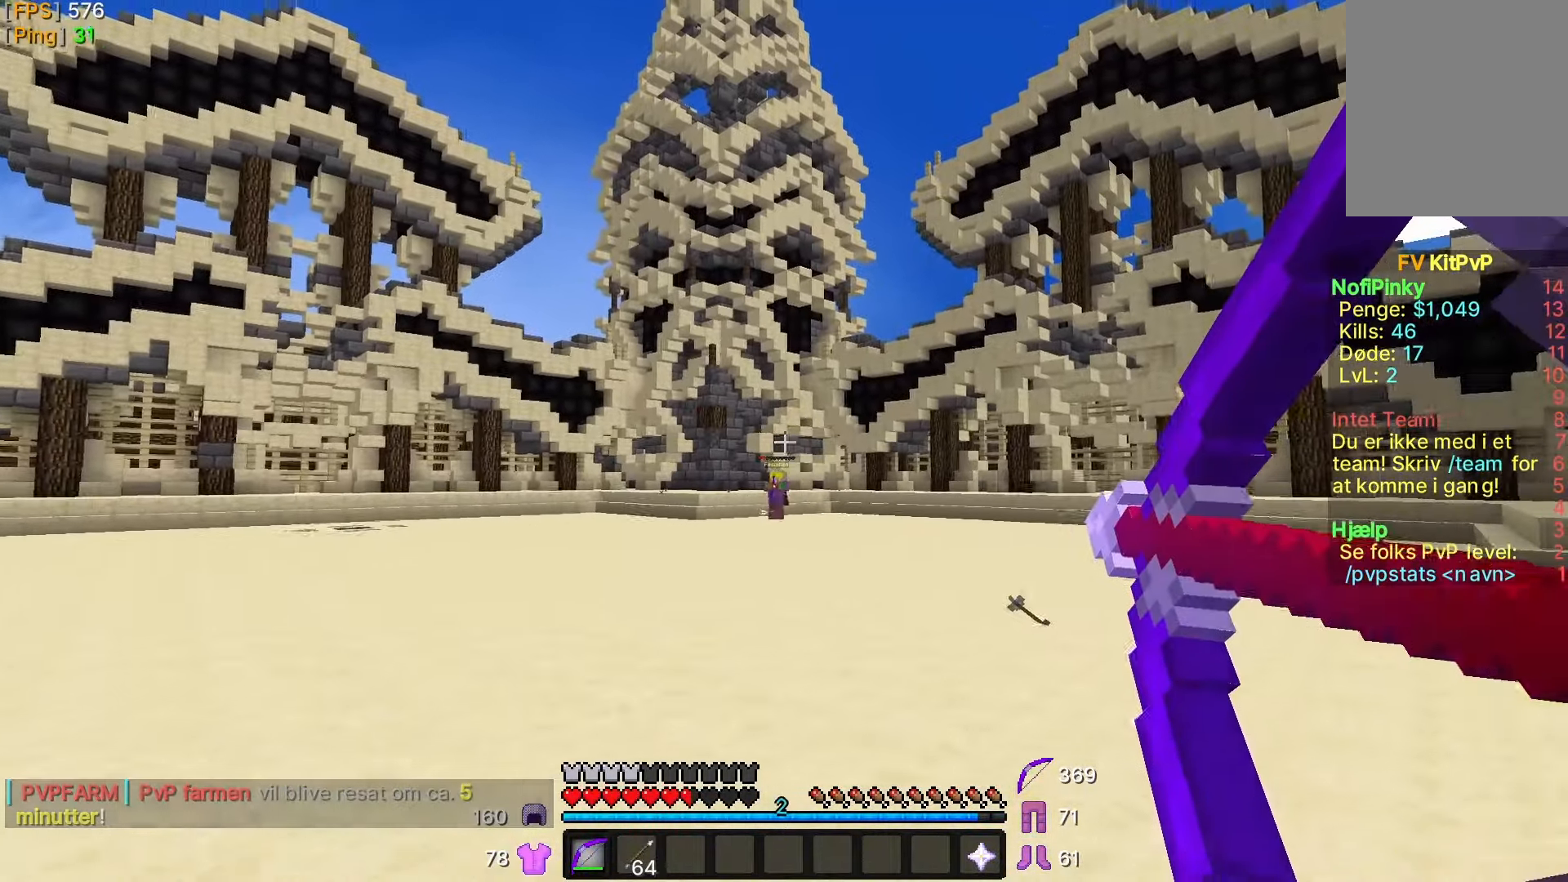
Gameplay with keyboard and mouse; each line is a JSON object with the keys and mouse buttons held at the frame after it. "events" lists presses ("down") and releases ("up") of "a", "d", "s", "w", "mouse_left" and "mouse_right" between this image and that frame as [ms after this image, input, new state], when the widget could be followed in between. "mouse_left", "mouse_right" = the "left", "right" buttons of the "mouse" list. No other keys are recorded. Fast repeated clicks can show as one long hold. Mouse movement is not recorded.
{"keys": ["d"], "mouse": [], "events": [[117, "mouse_right", "up"], [167, "w", "down"], [383, "w", "up"]]}
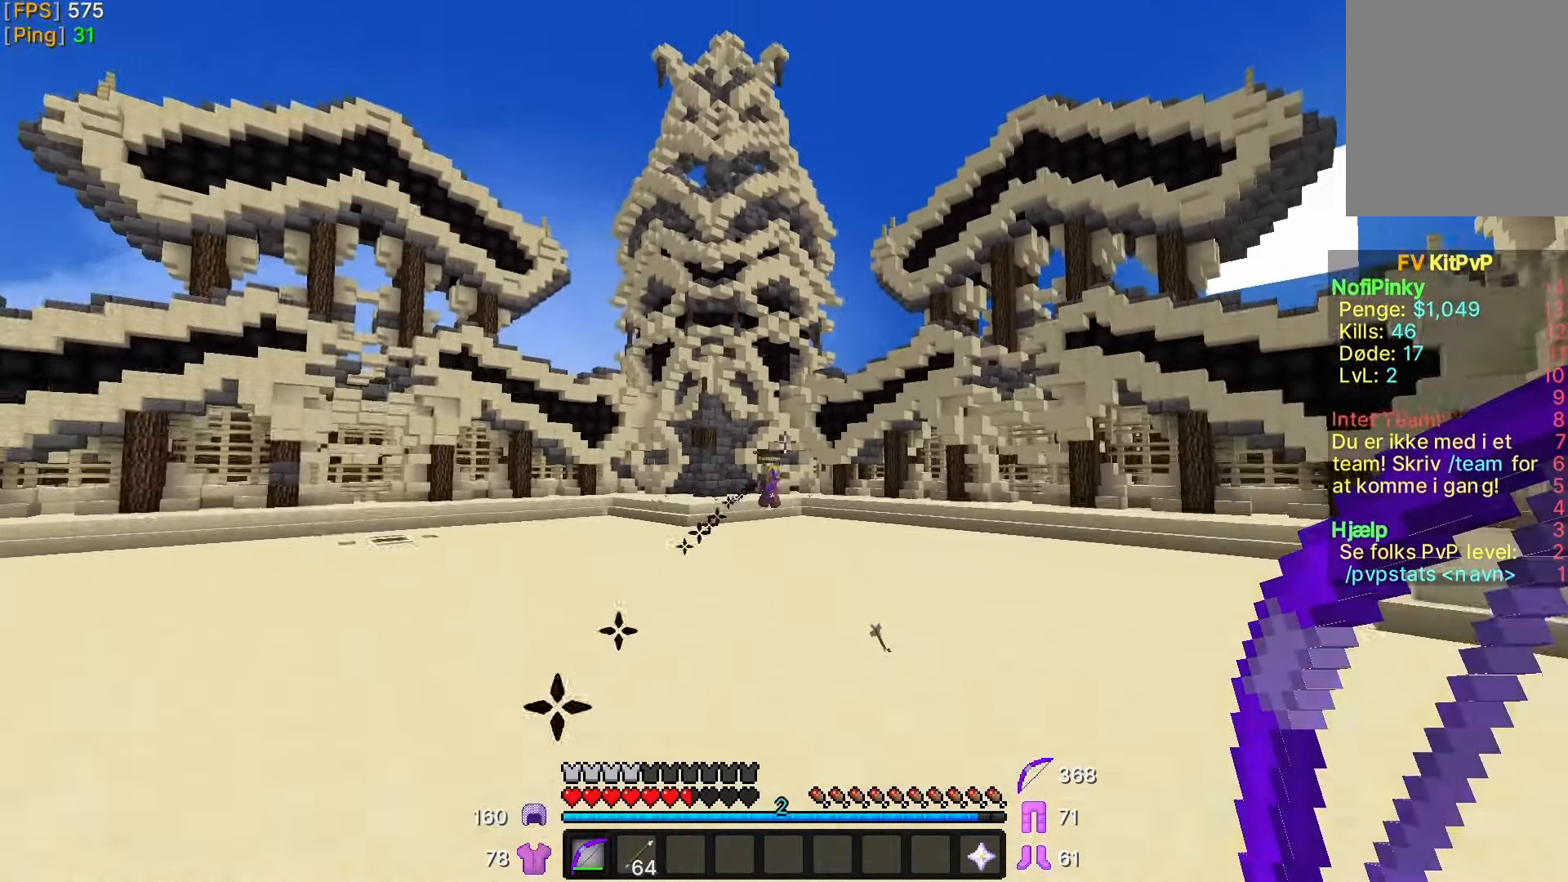
{"keys": ["a"], "mouse": [], "events": [[167, "d", "up"], [217, "a", "down"]]}
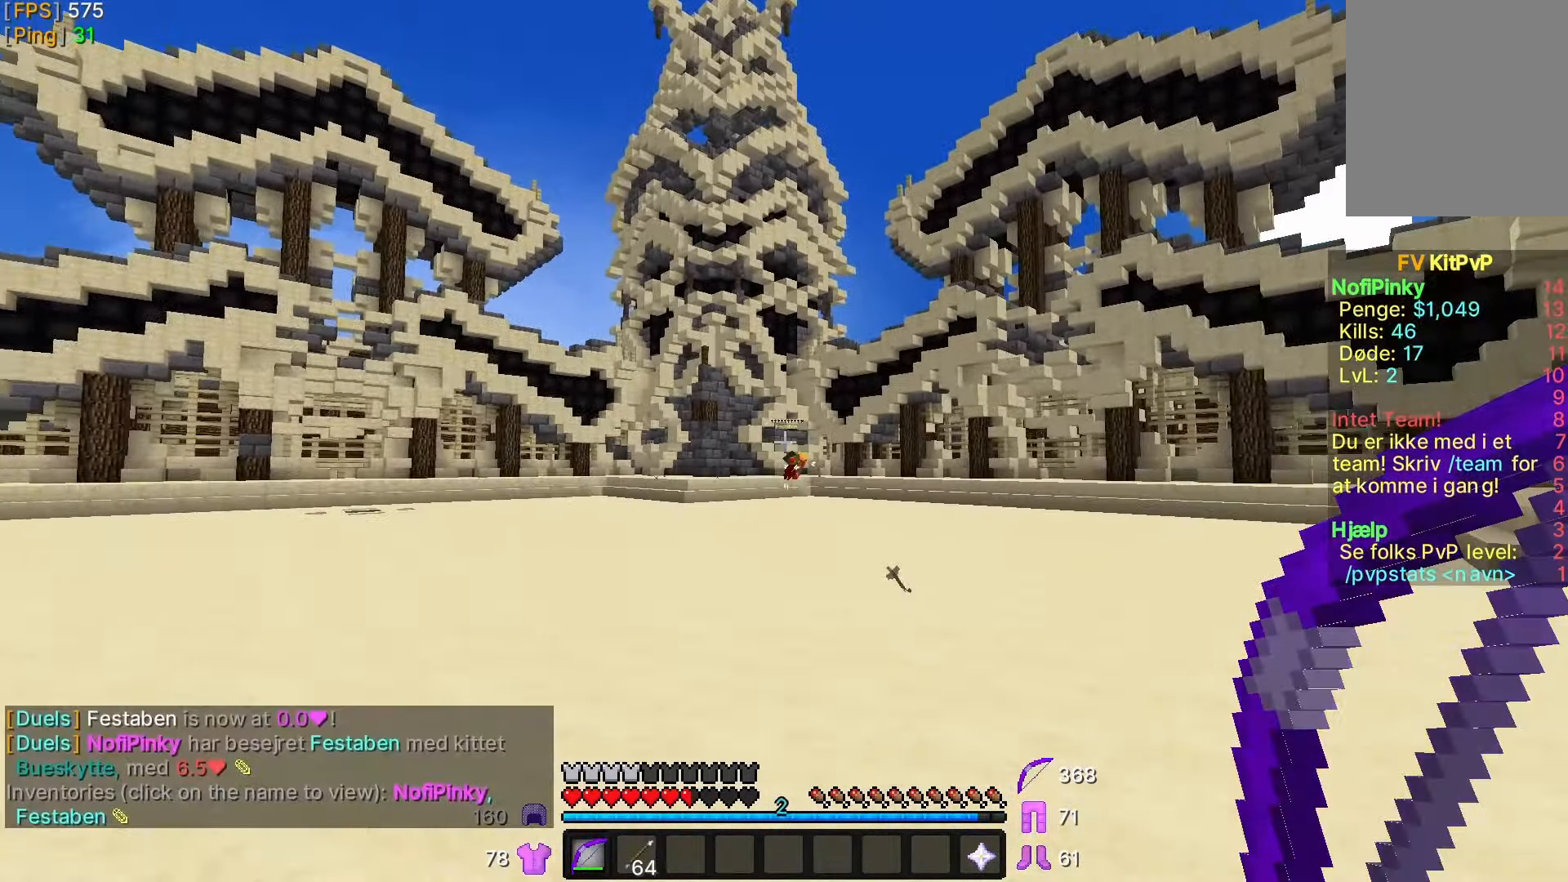
{"keys": ["w"], "mouse": [], "events": [[17, "w", "down"], [83, "a", "up"]]}
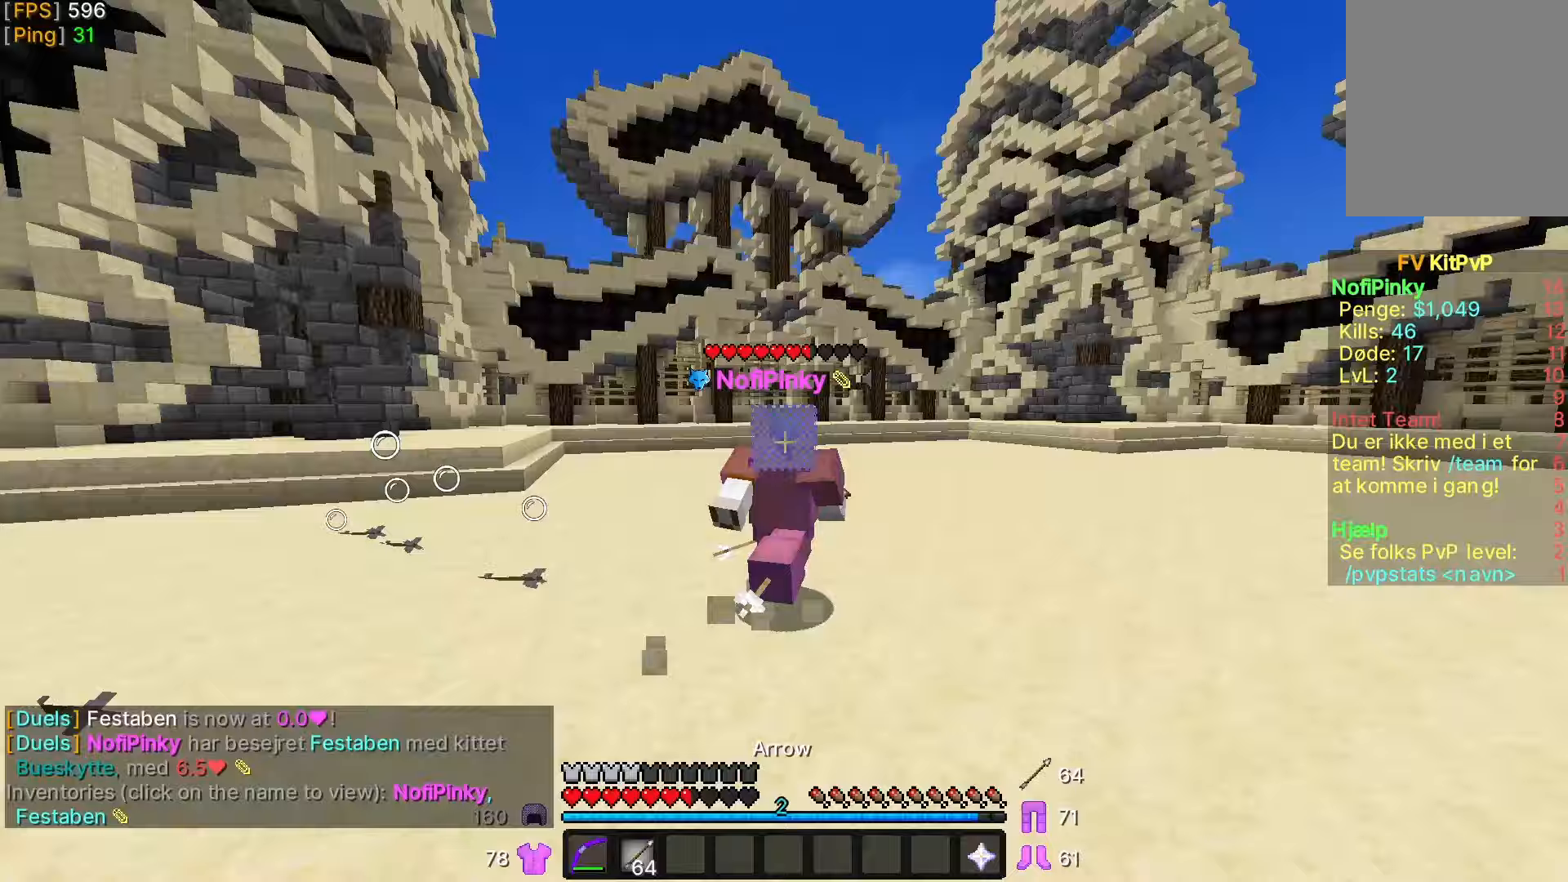
{"keys": ["w"], "mouse": [], "events": []}
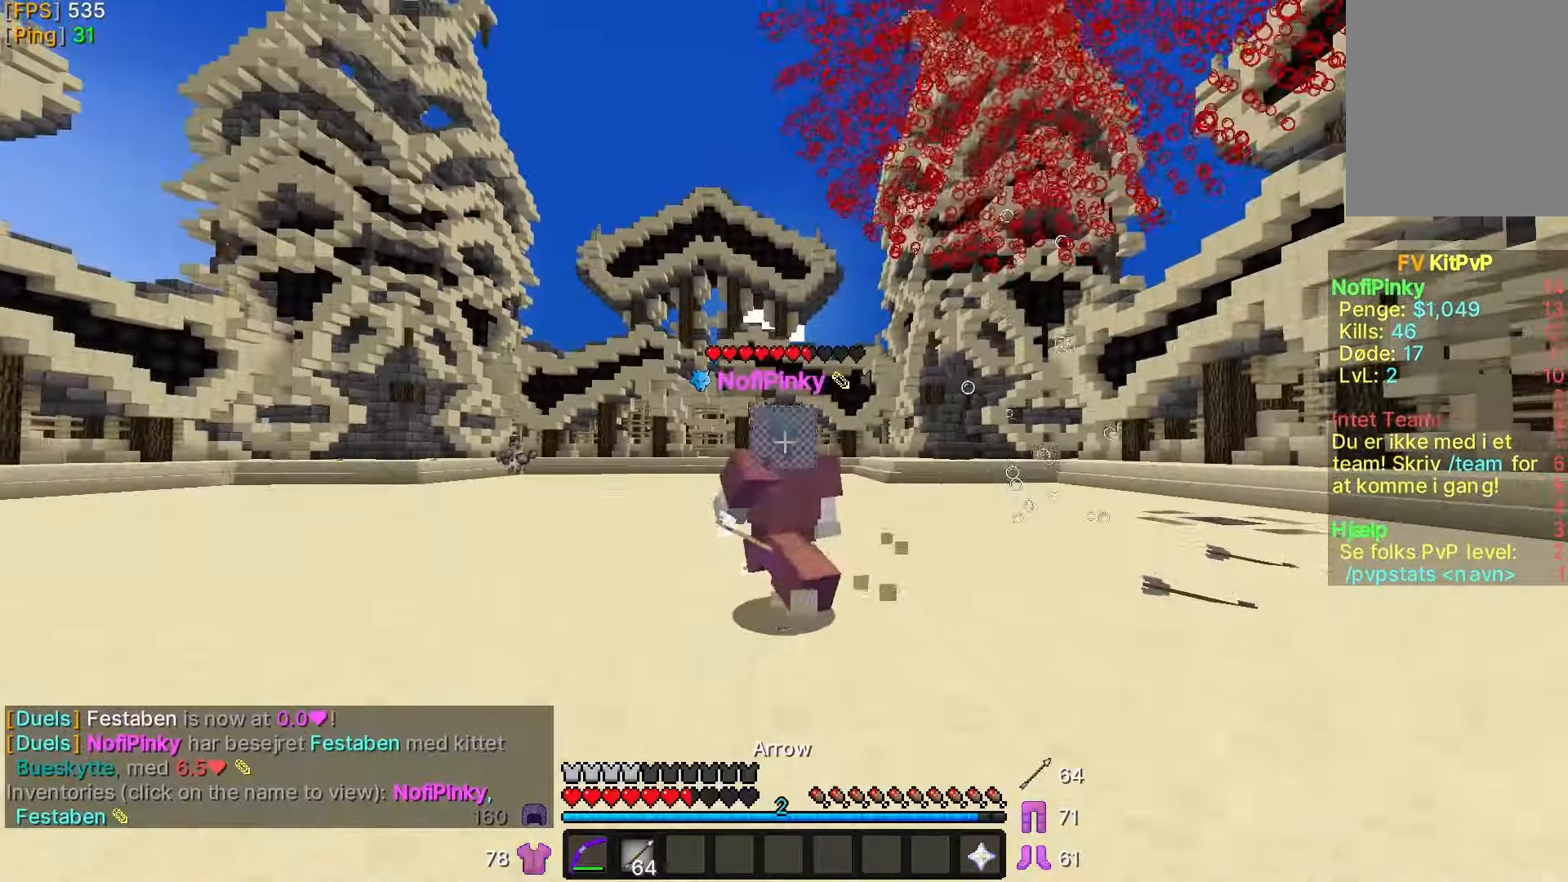
{"keys": ["a", "w"], "mouse": [], "events": [[400, "a", "down"]]}
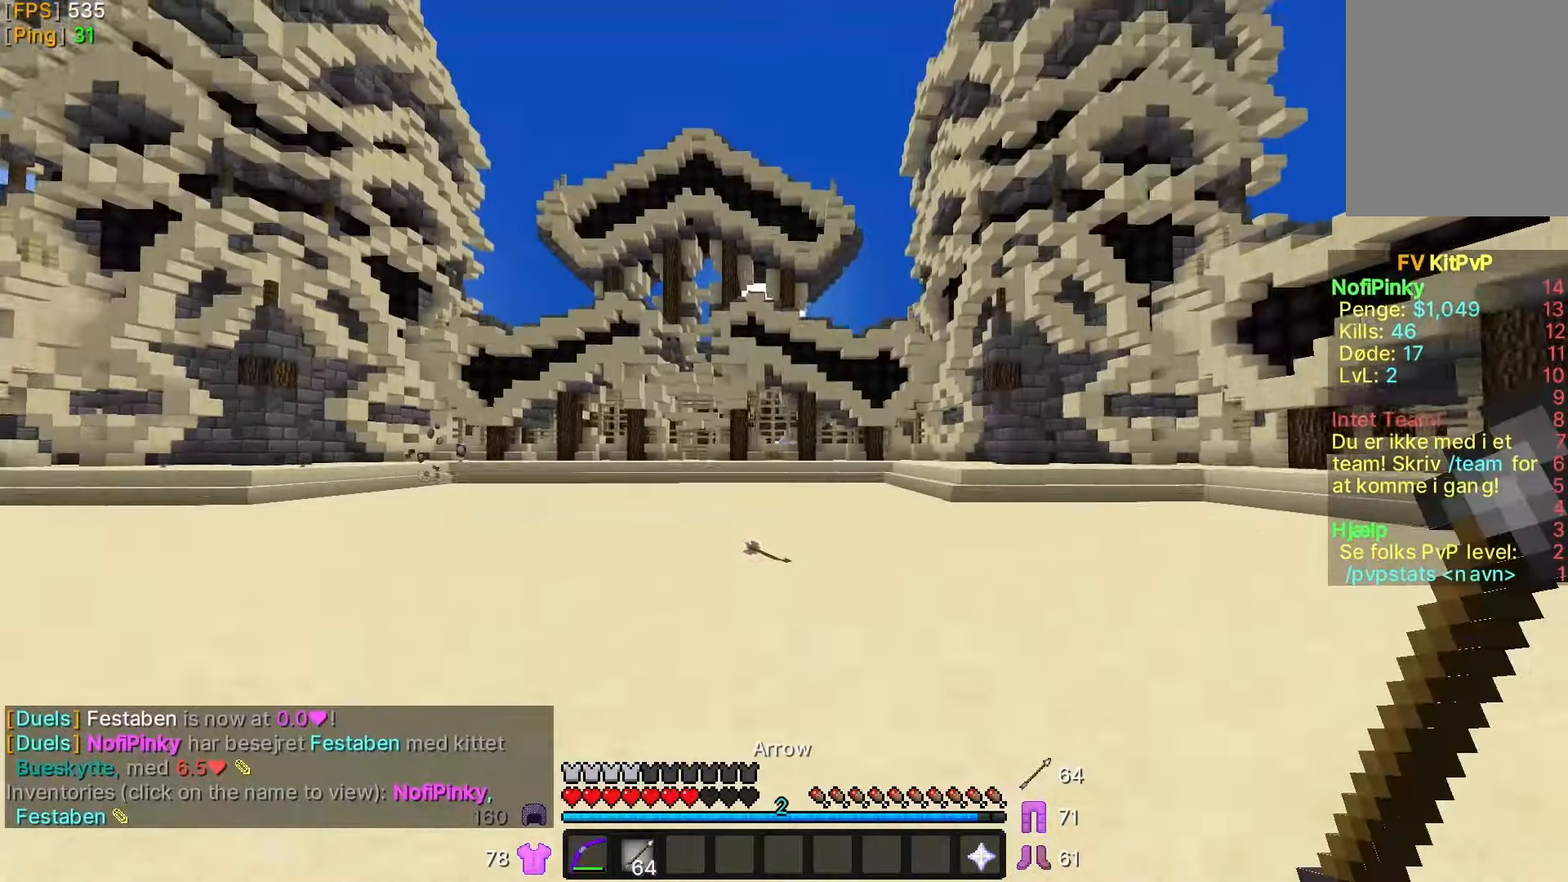
{"keys": ["a", "w"], "mouse": [], "events": [[150, "a", "up"], [500, "a", "down"]]}
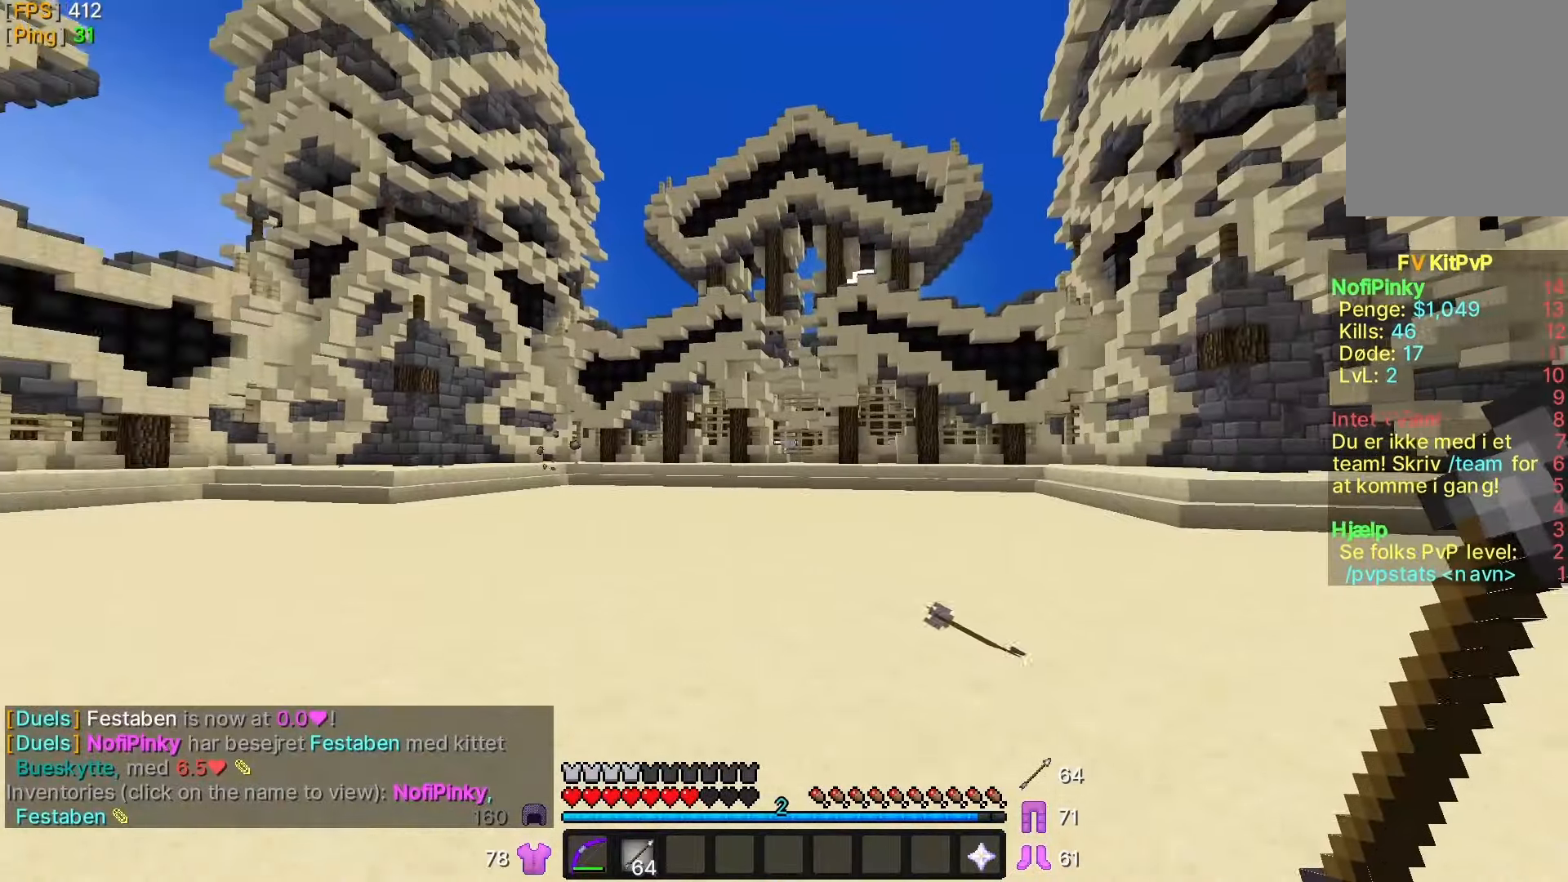
{"keys": ["w"], "mouse": [], "events": [[117, "a", "up"]]}
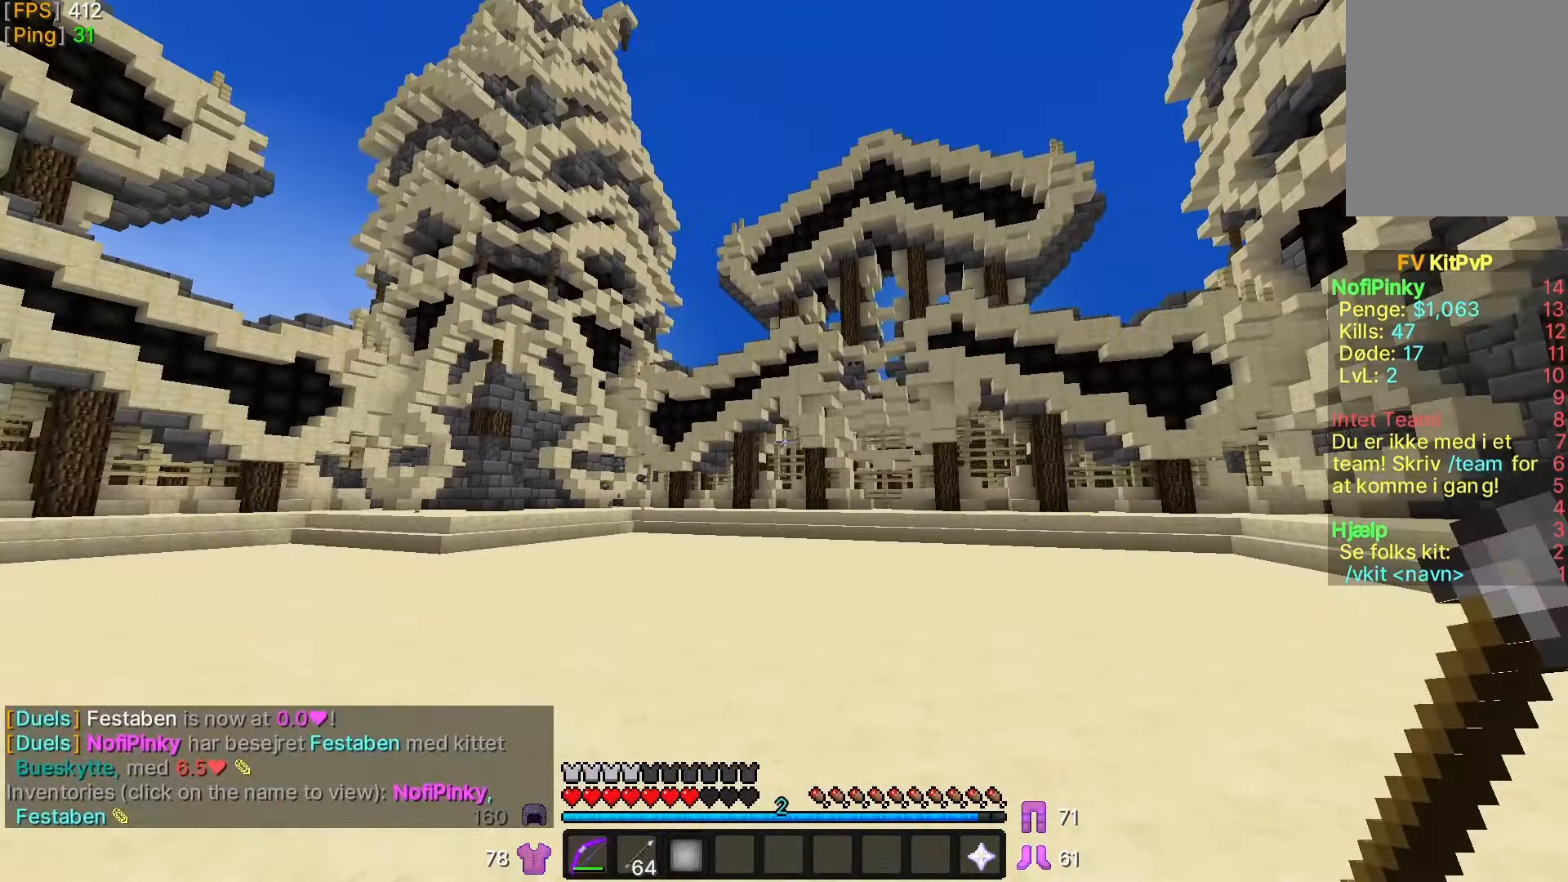
{"keys": ["w"], "mouse": [], "events": [[50, "a", "down"], [150, "a", "up"]]}
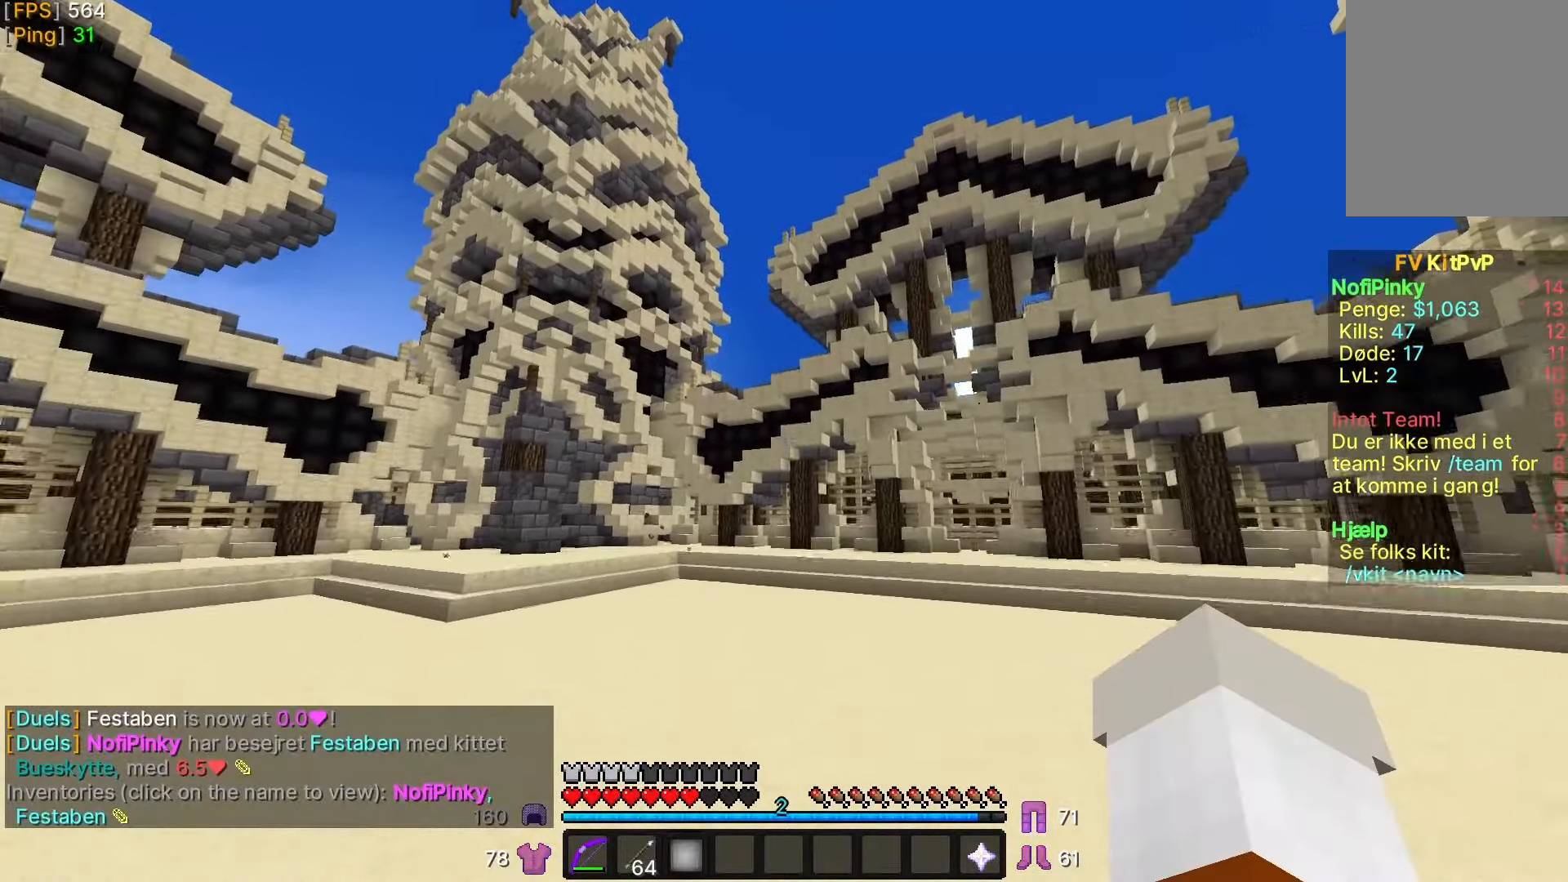
{"keys": ["w"], "mouse": [], "events": [[150, "a", "down"], [300, "a", "up"]]}
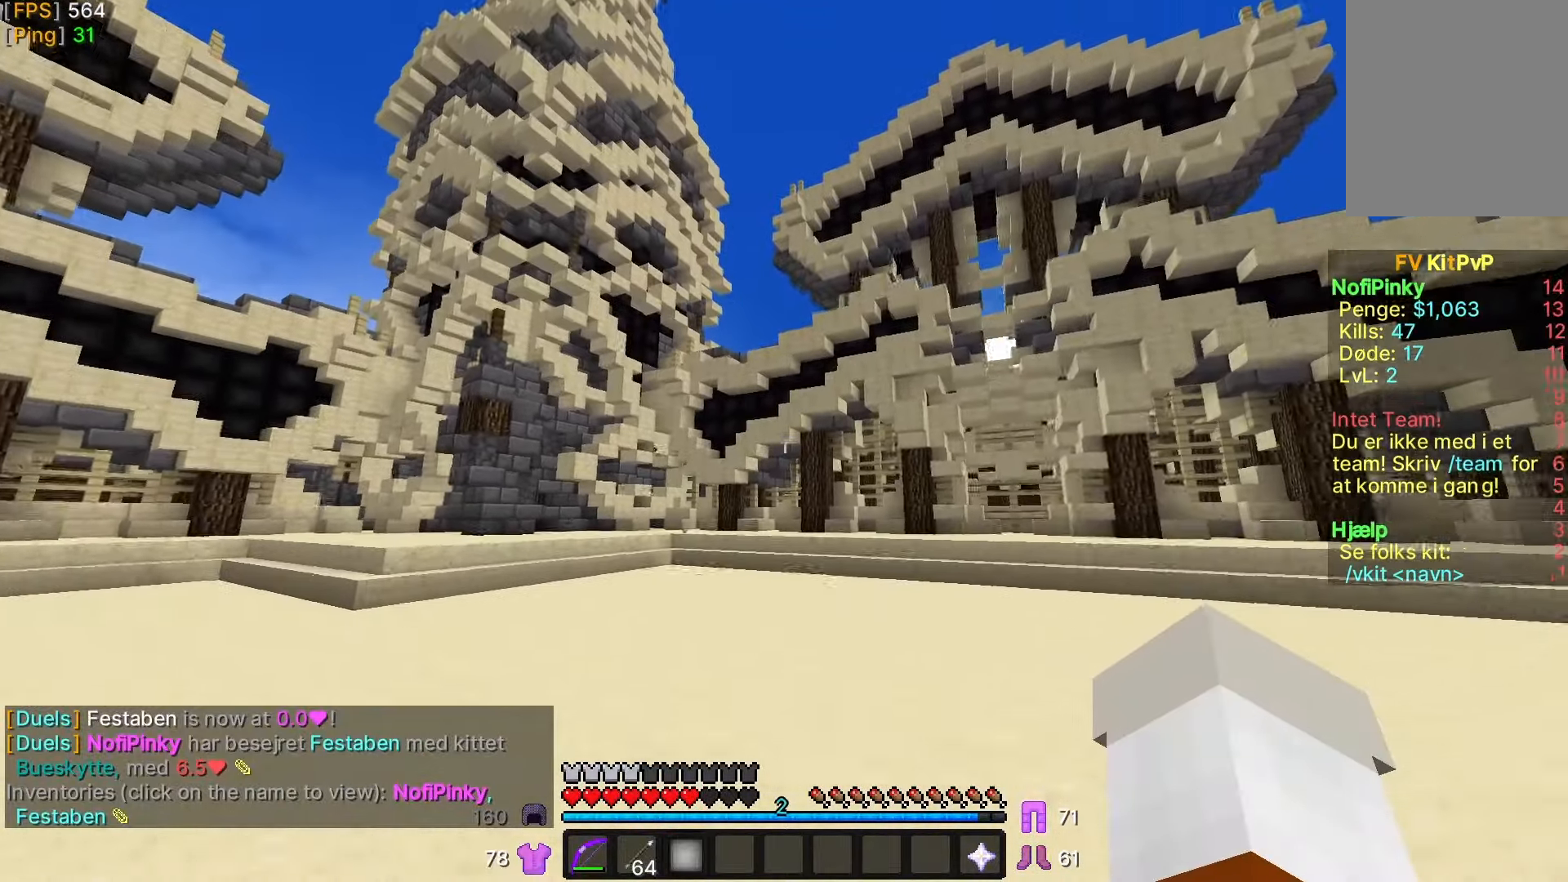
{"keys": ["w"], "mouse": [], "events": [[200, "a", "down"], [217, "a", "up"]]}
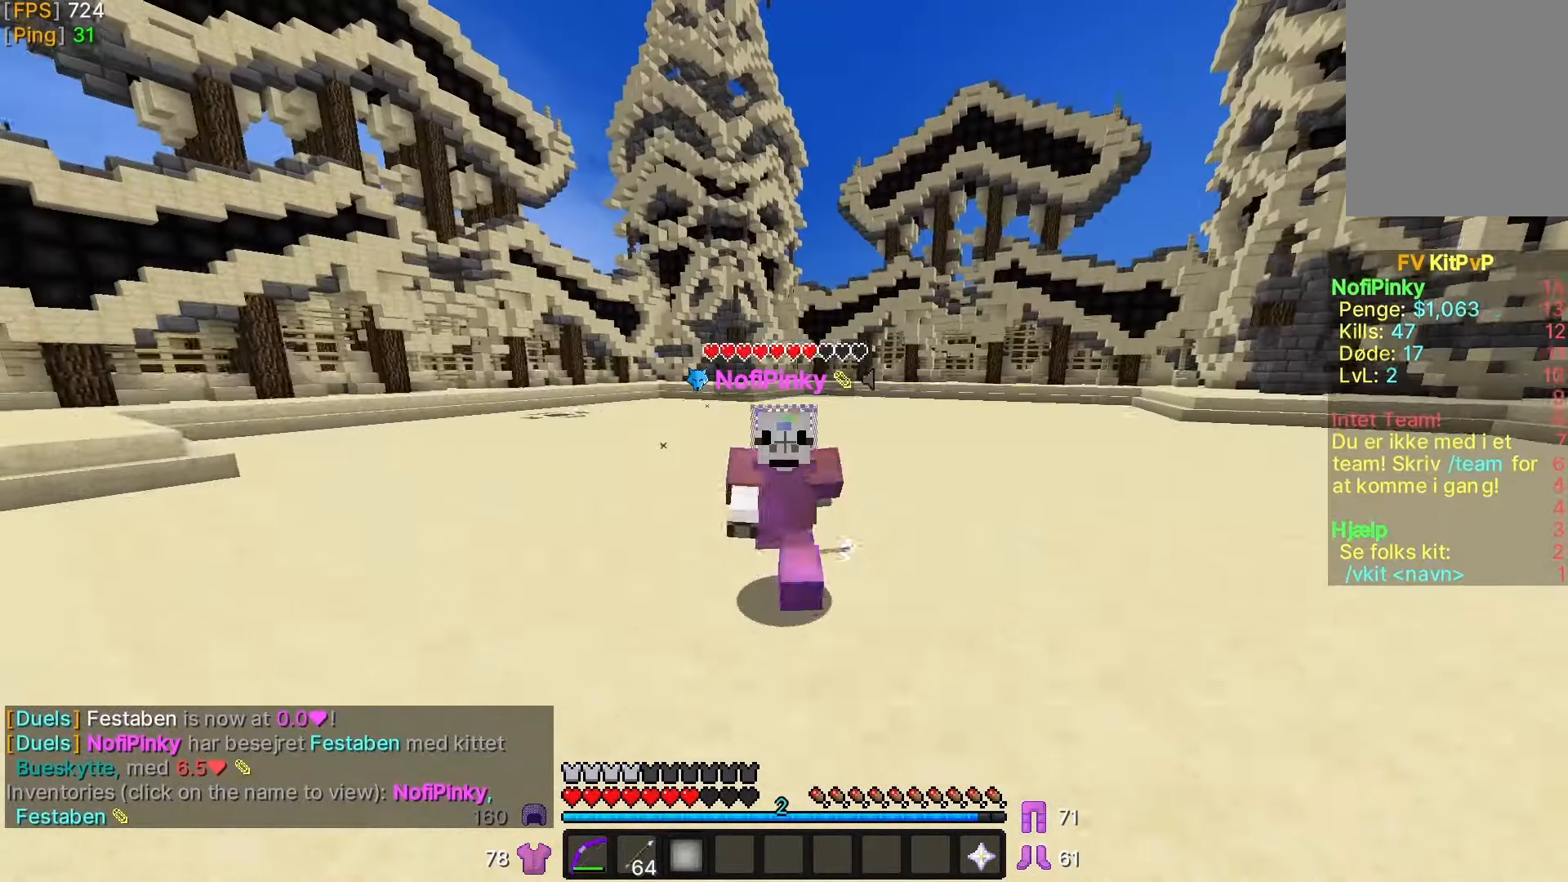
{"keys": ["w"], "mouse": []}
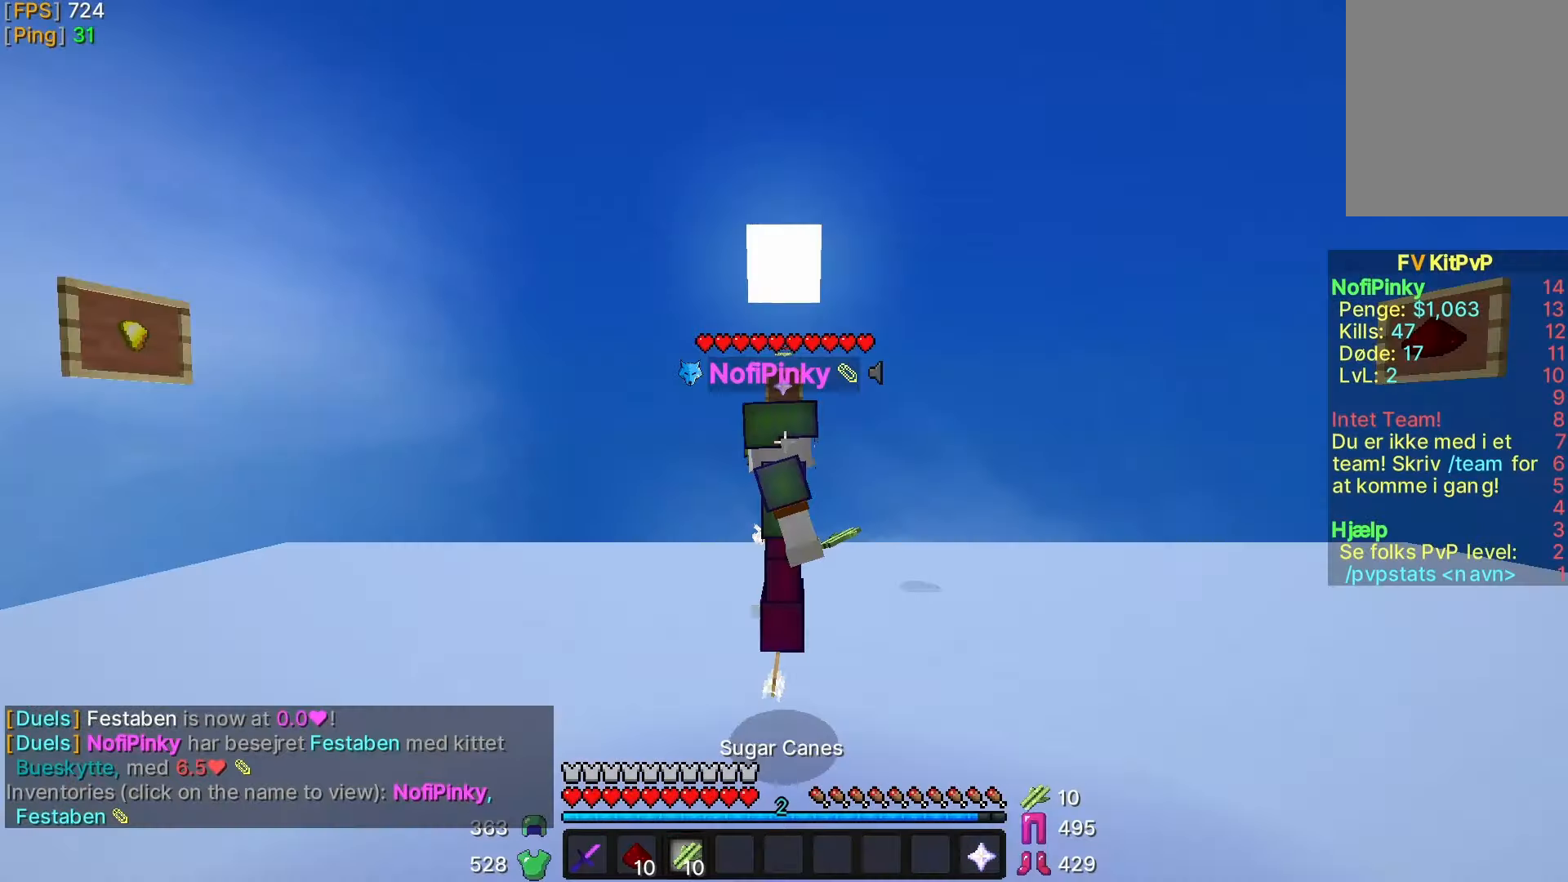
{"keys": ["w"], "mouse": [], "events": []}
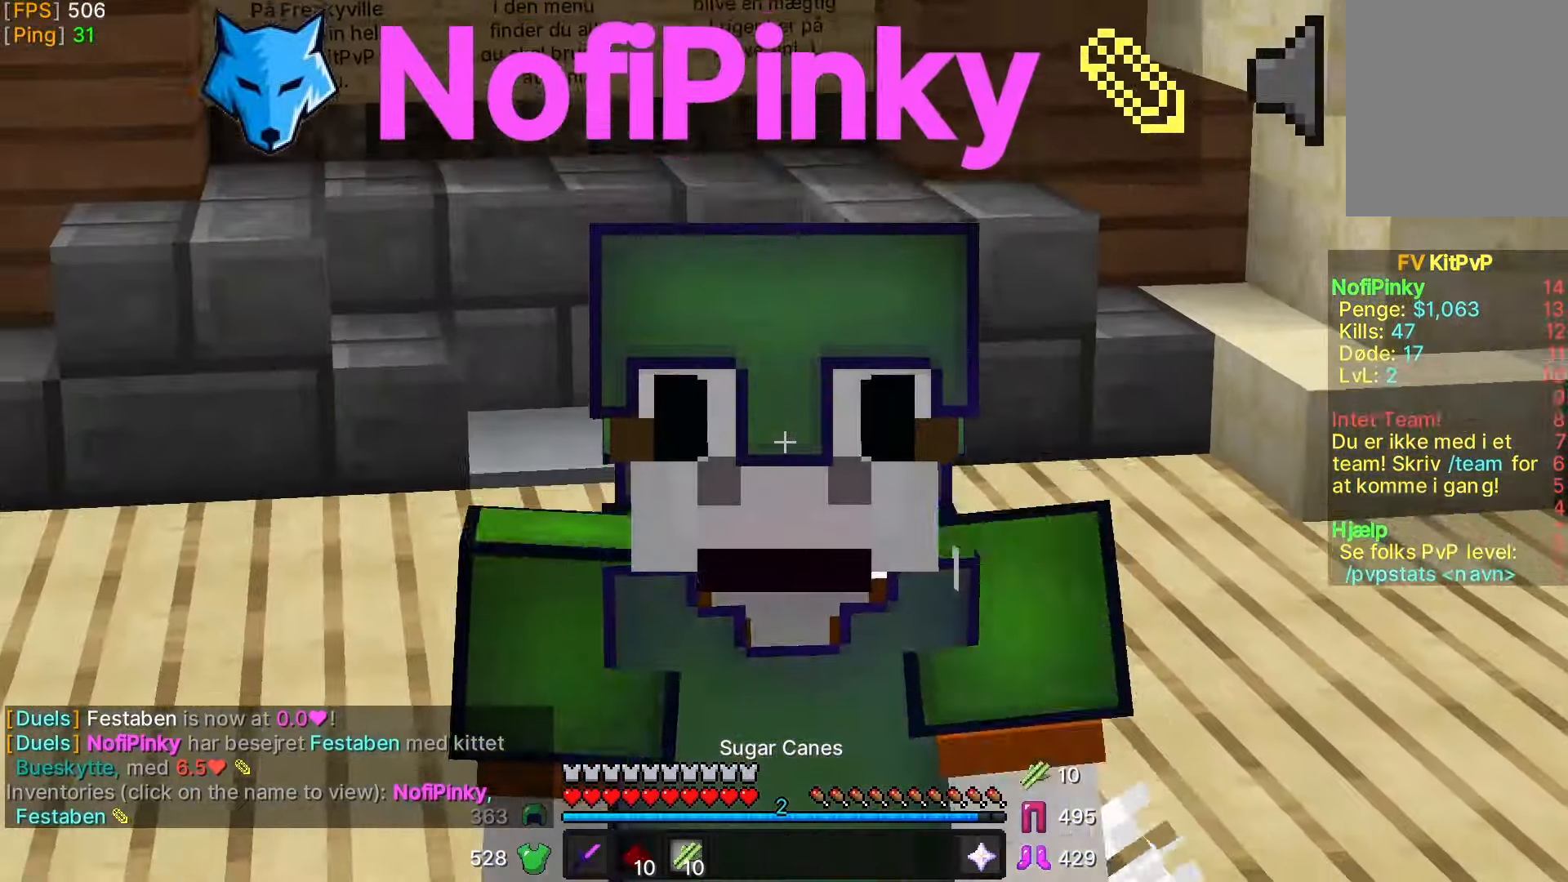
{"keys": ["w"], "mouse": [], "events": [[17, "w", "up"], [100, "w", "down"]]}
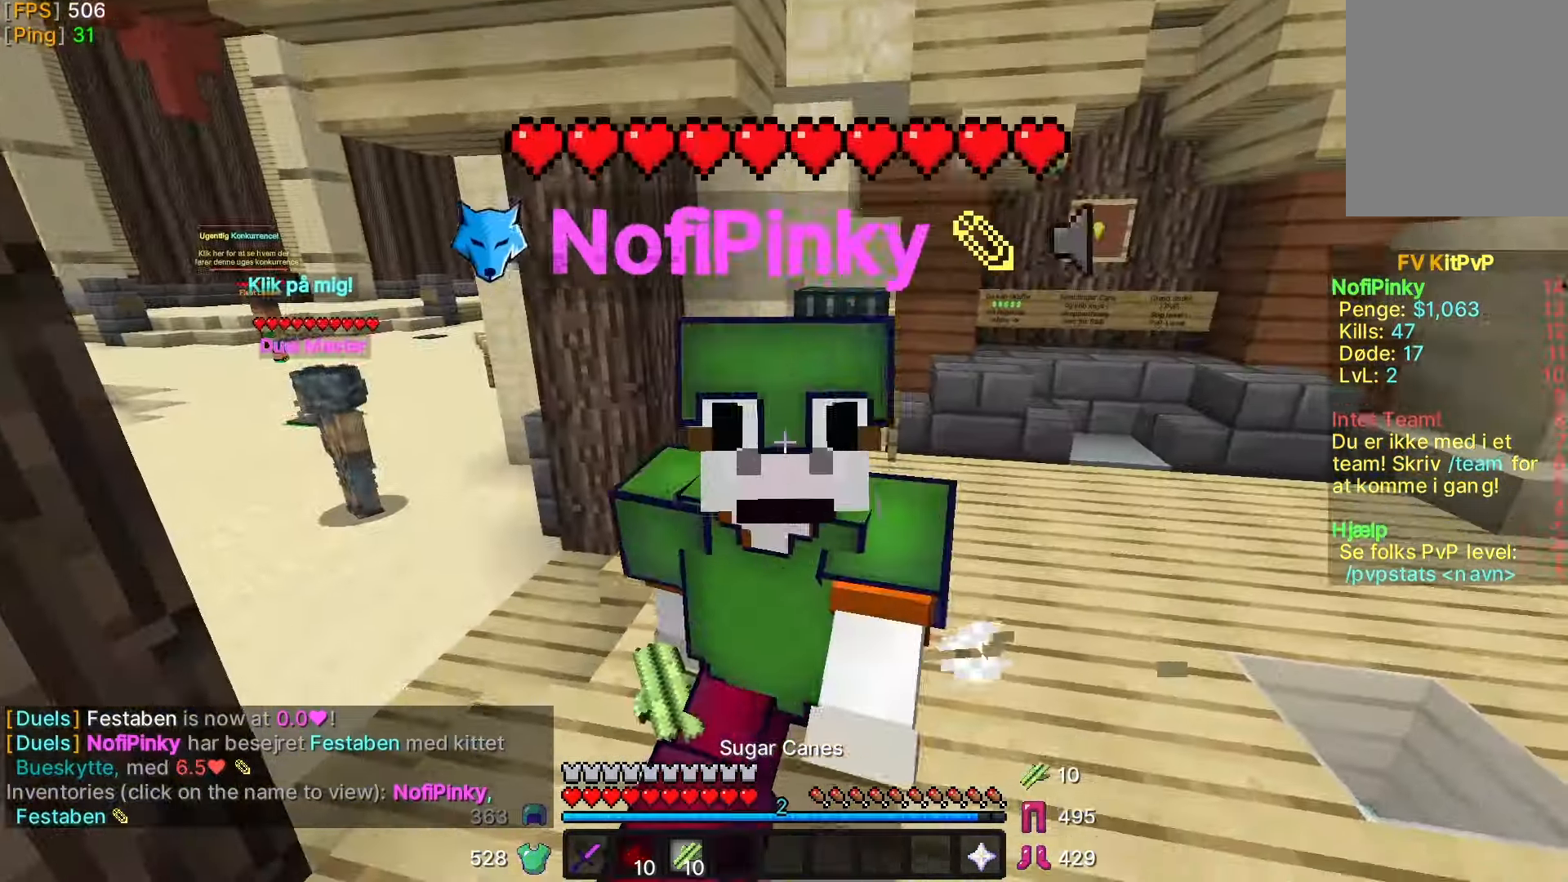
{"keys": ["d"], "mouse": [], "events": [[50, "d", "down"], [50, "w", "up"], [350, "s", "down"], [400, "s", "up"]]}
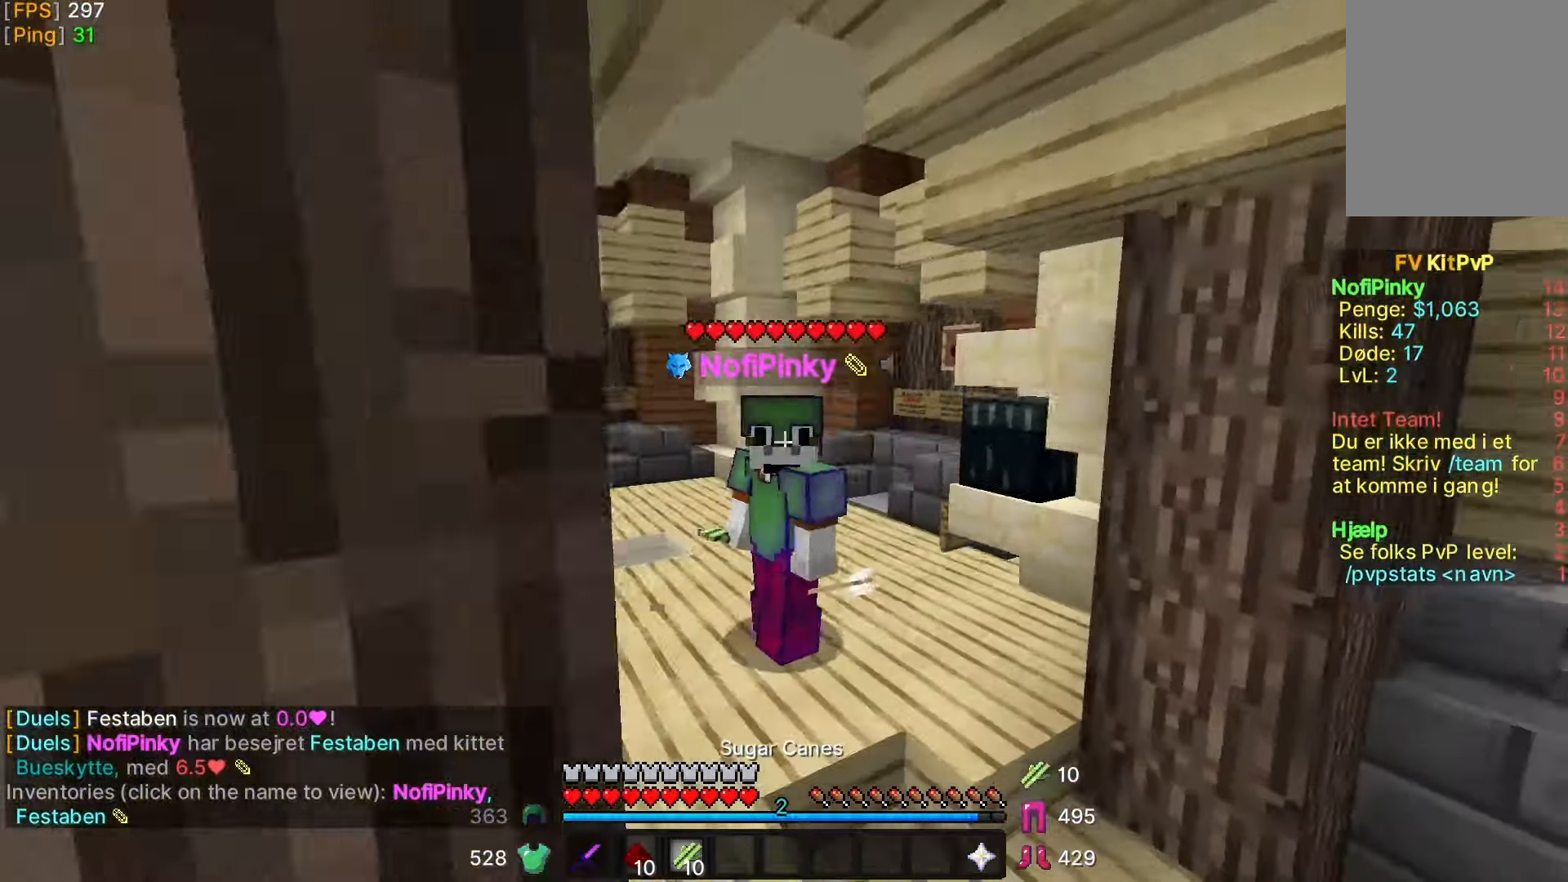
{"keys": ["w"], "mouse": [], "events": [[50, "d", "up"], [100, "w", "down"]]}
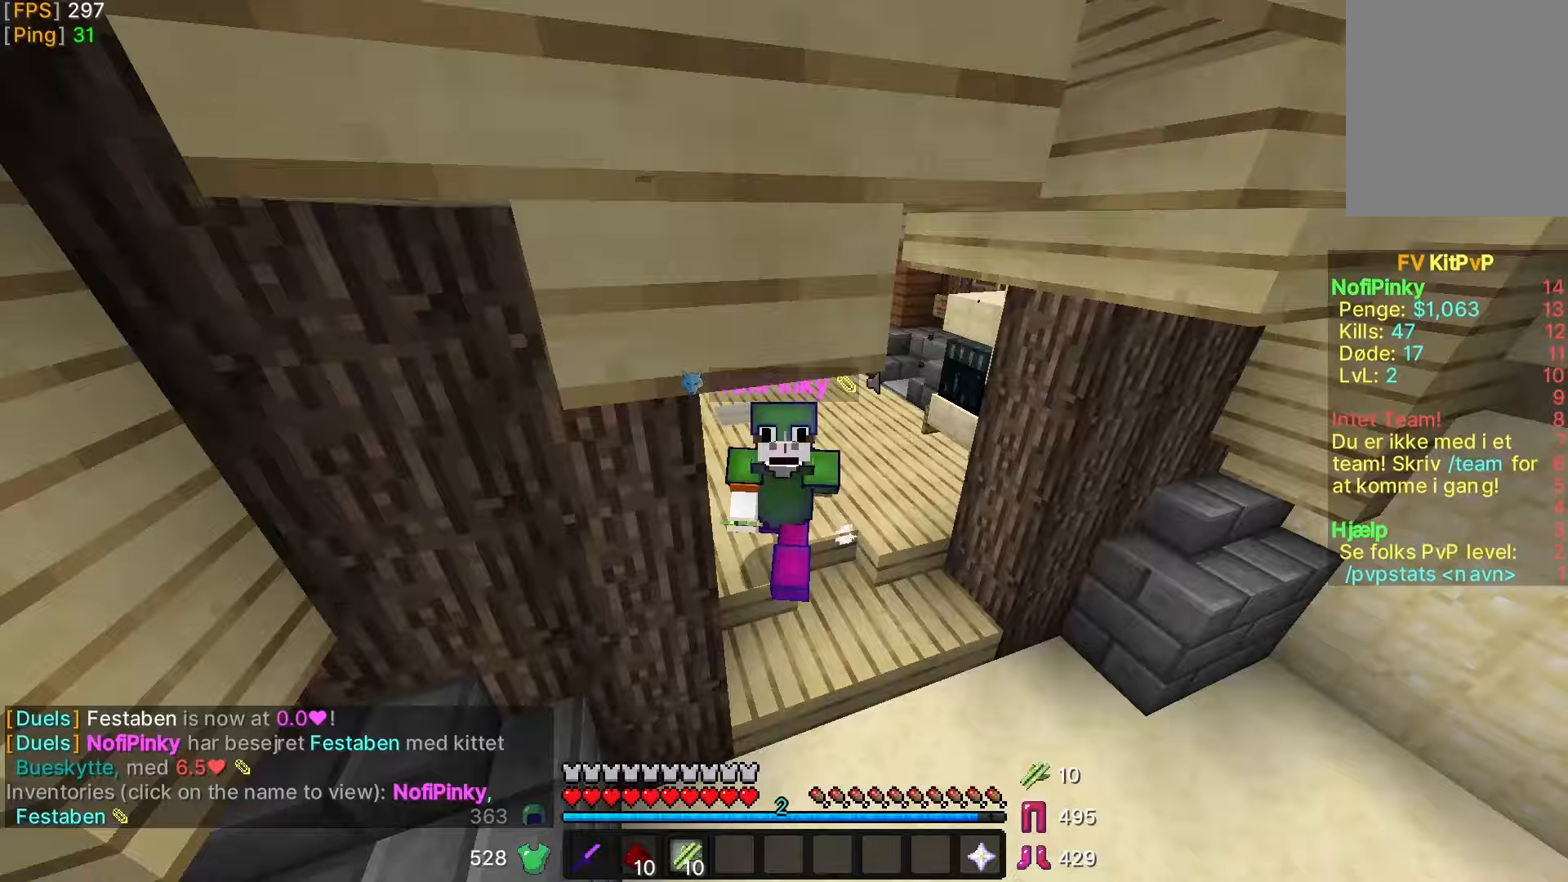
{"keys": ["w"], "mouse": [], "events": [[200, "a", "down"], [367, "a", "up"]]}
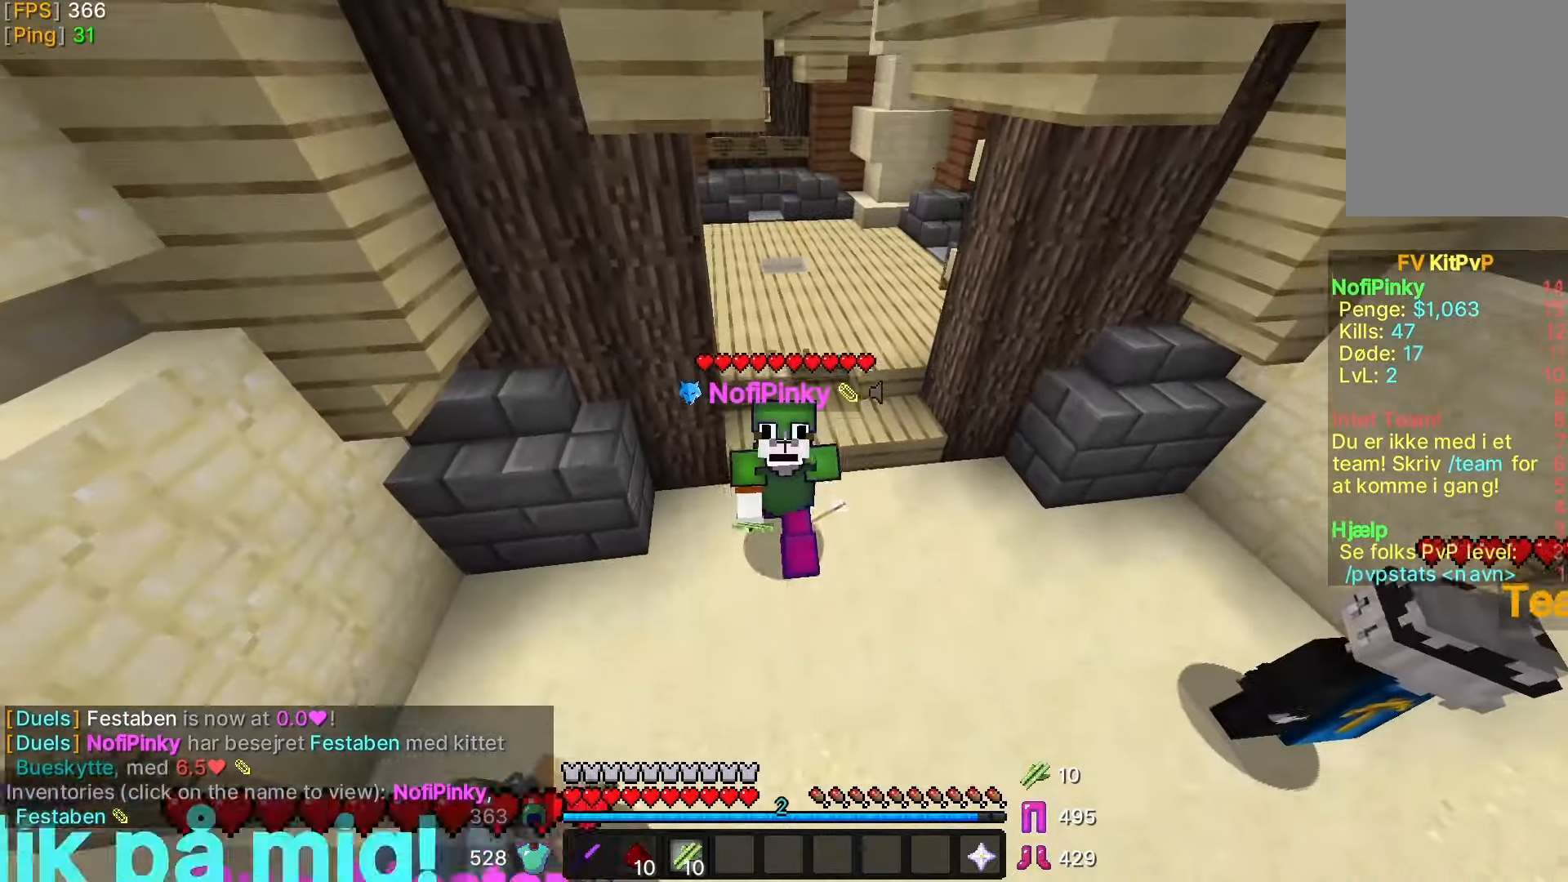
{"keys": ["w"], "mouse": [], "events": []}
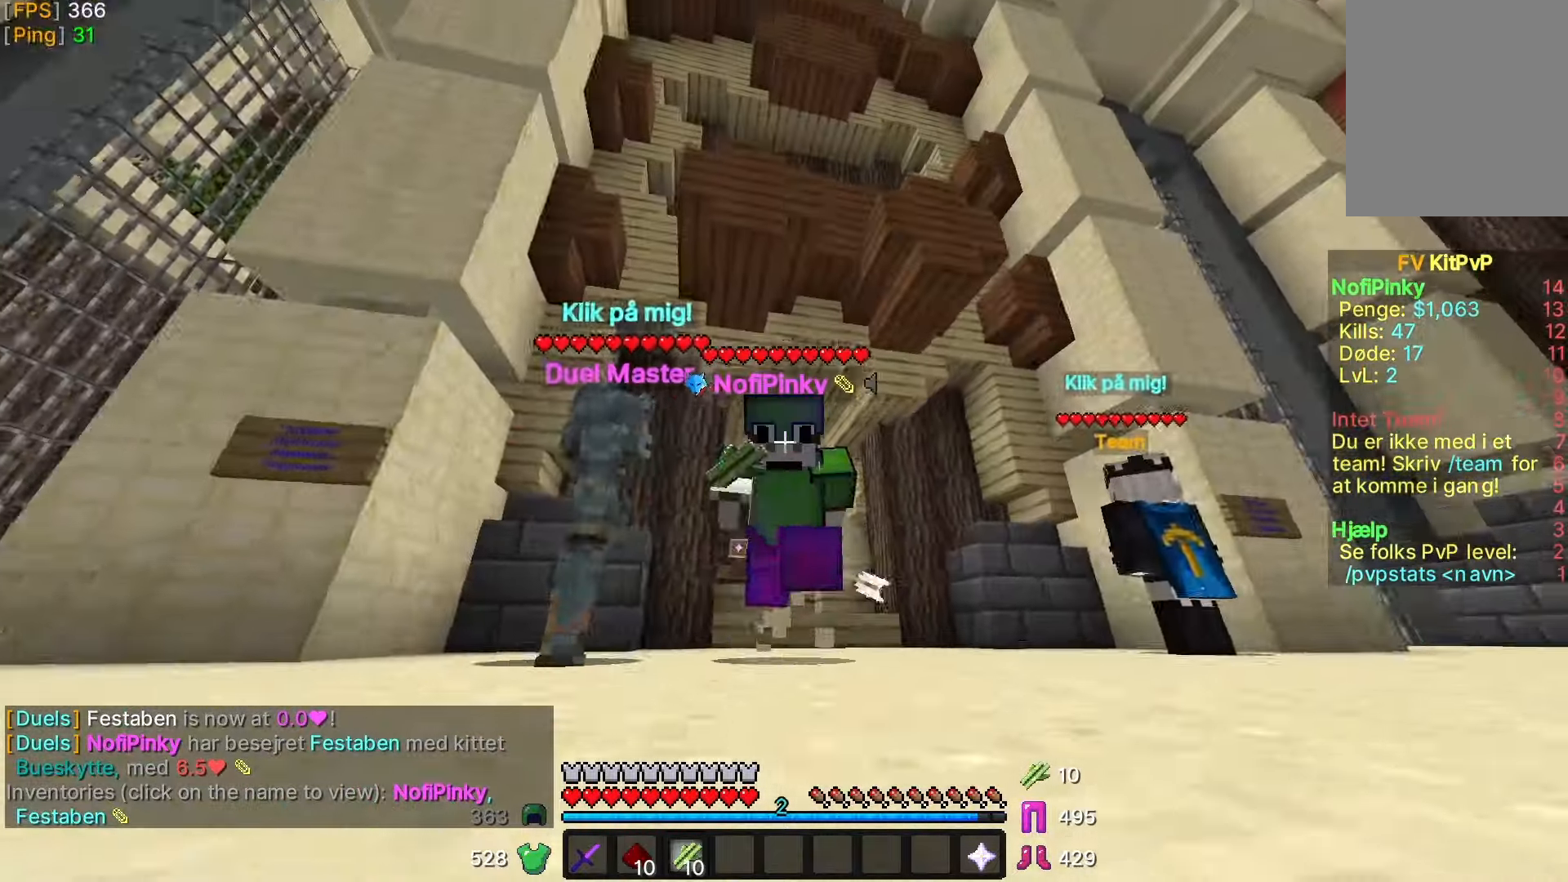
{"keys": ["w"], "mouse": [], "events": []}
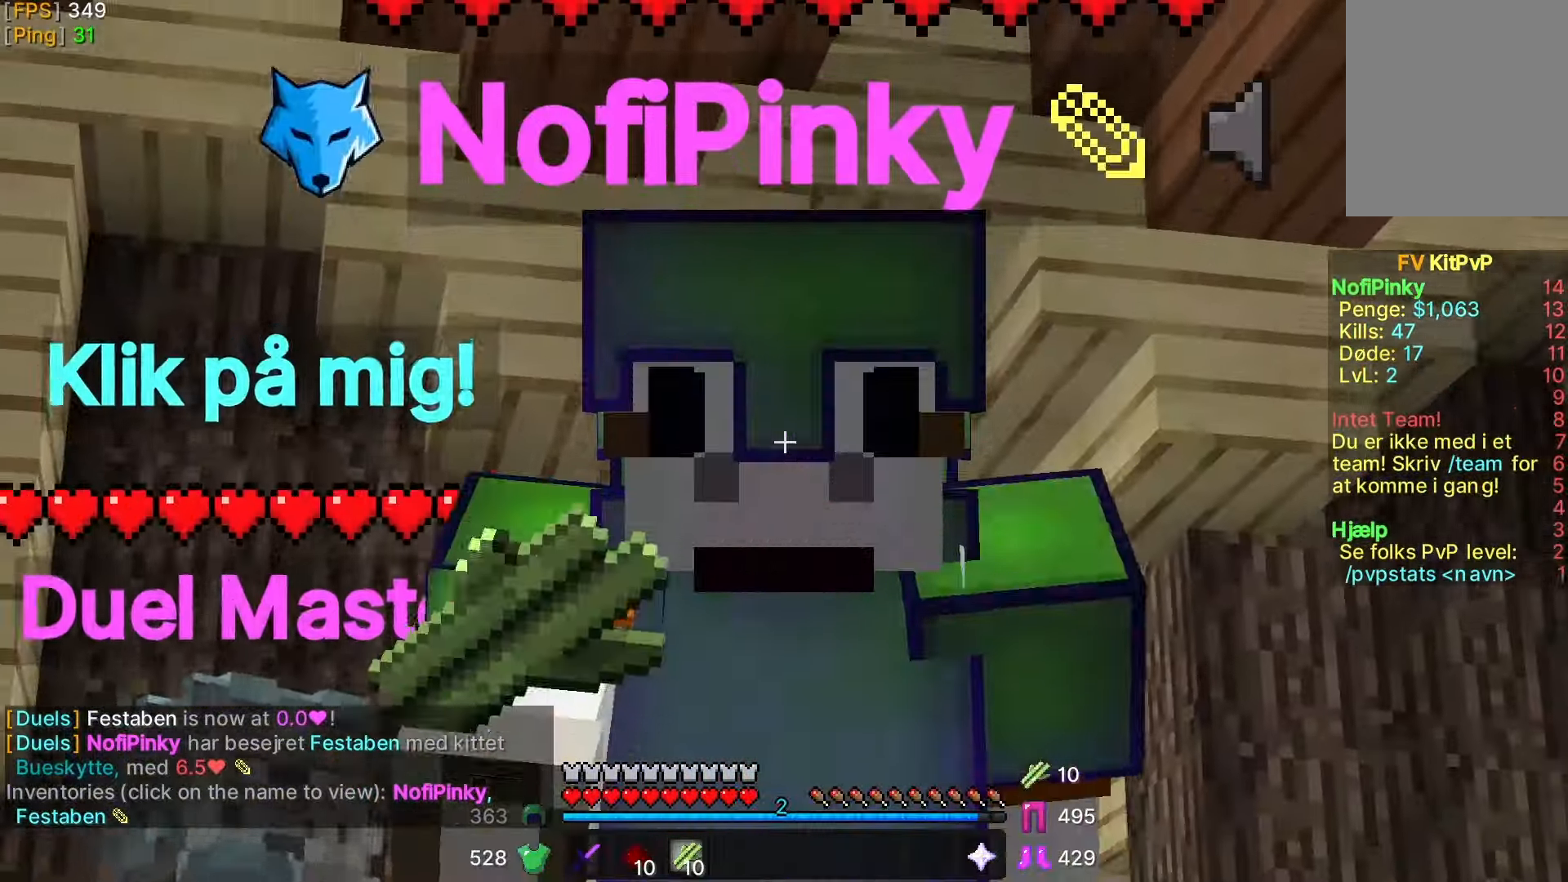
{"keys": ["w"], "mouse": [], "events": []}
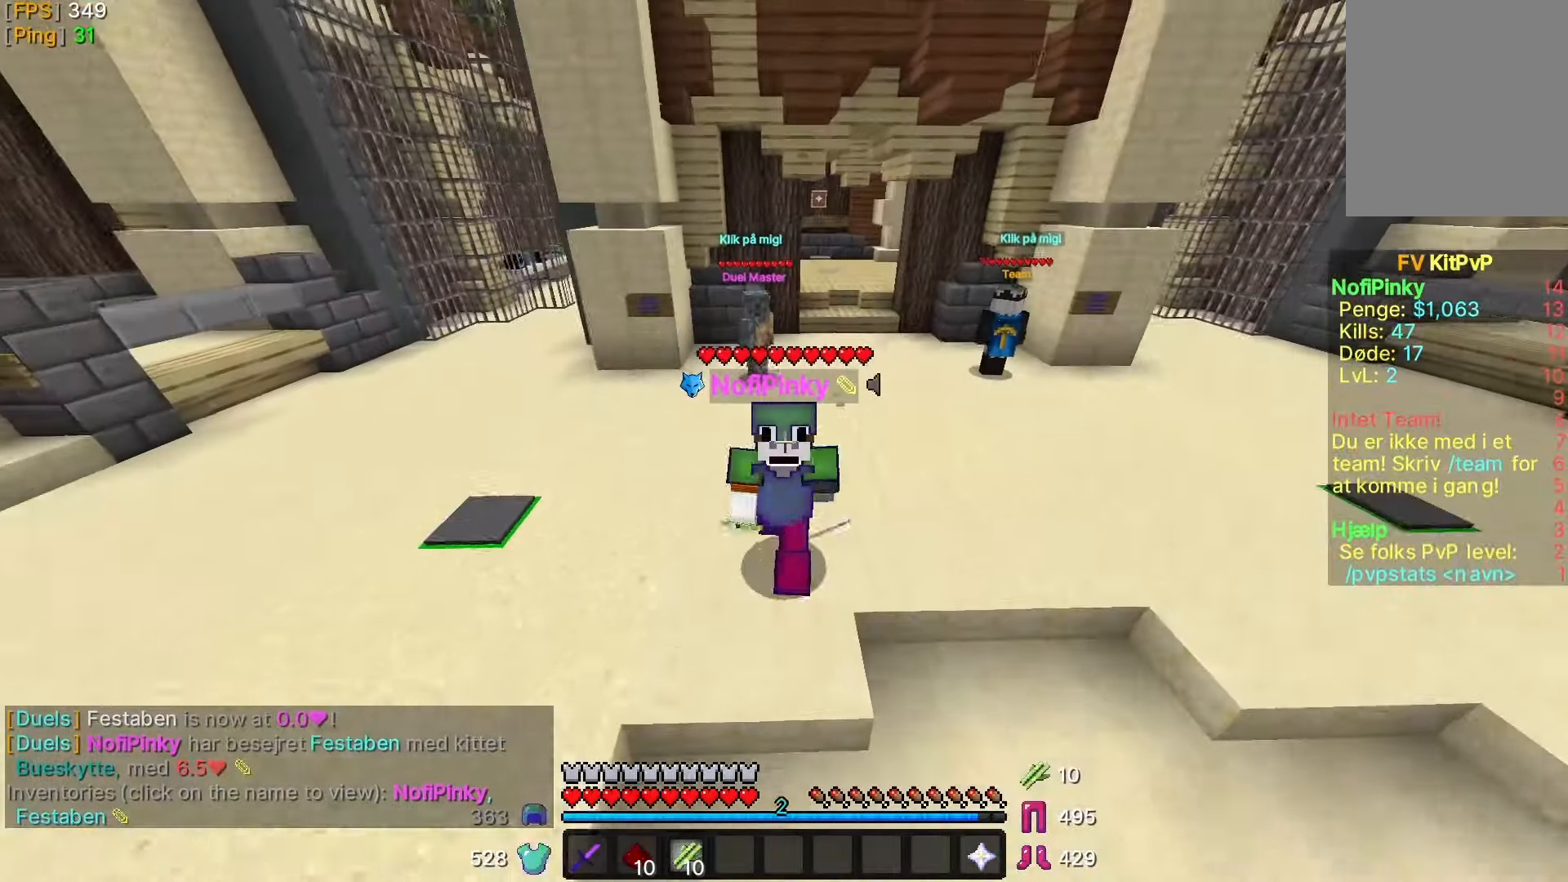
{"keys": ["w"], "mouse": [], "events": []}
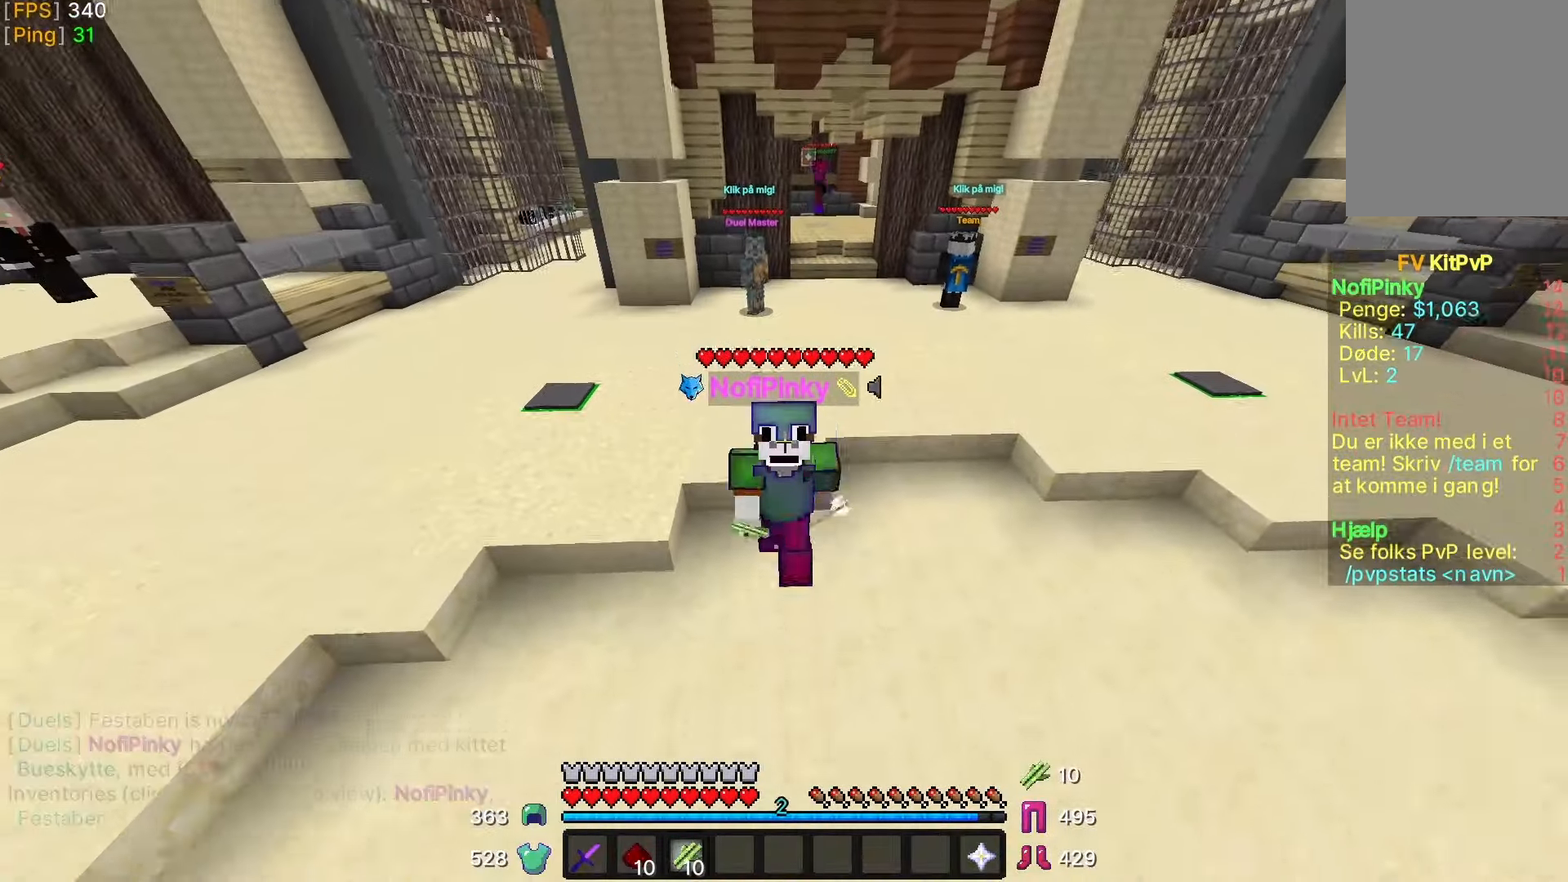
{"keys": ["w"], "mouse": [], "events": []}
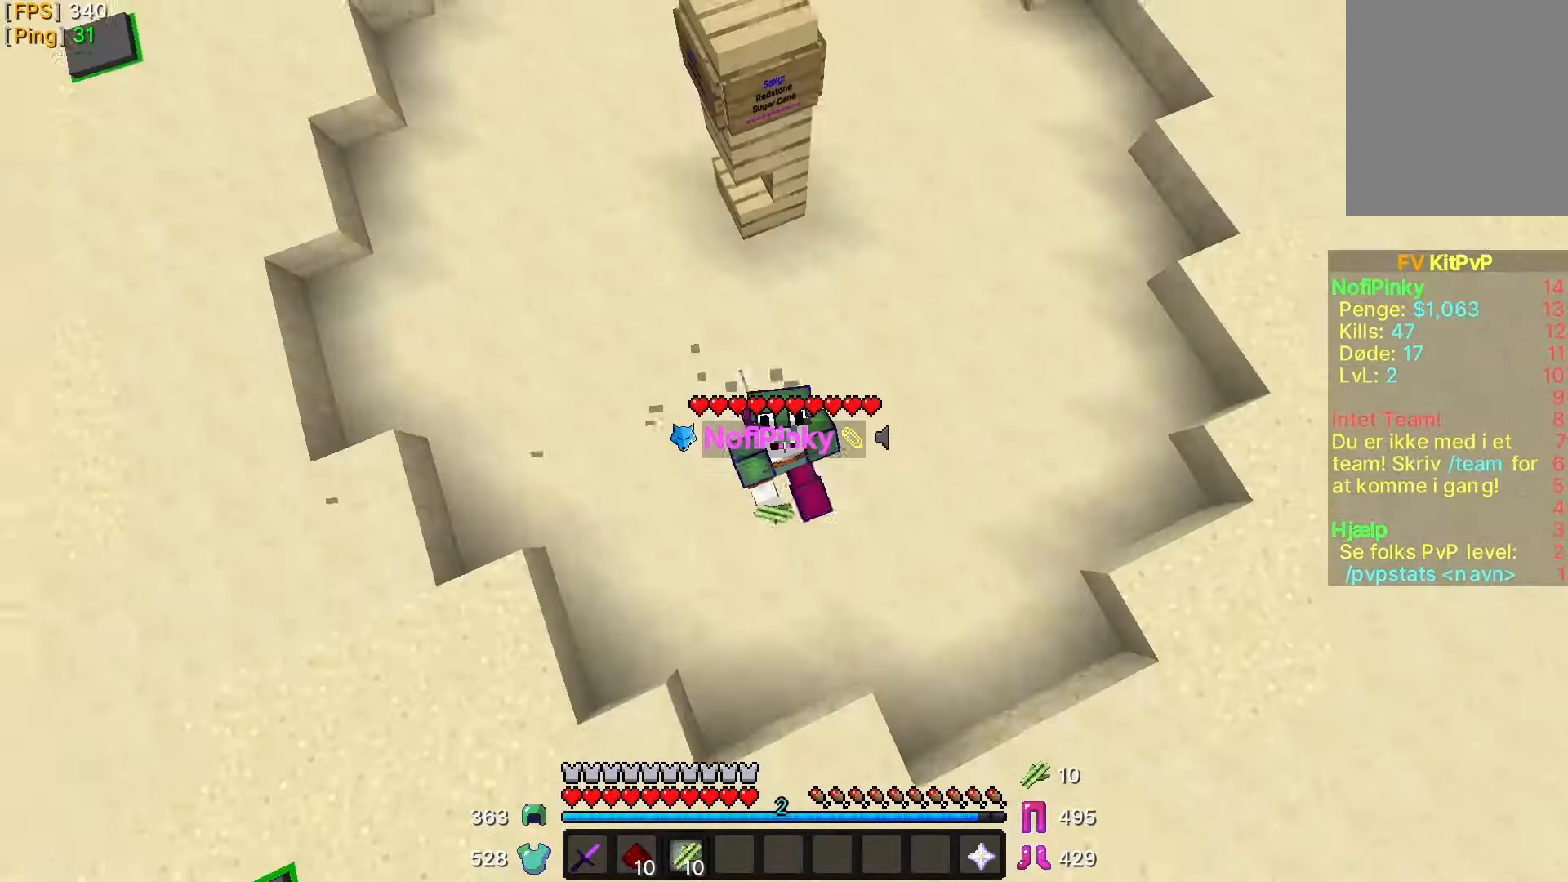
{"keys": ["w"], "mouse": [], "events": []}
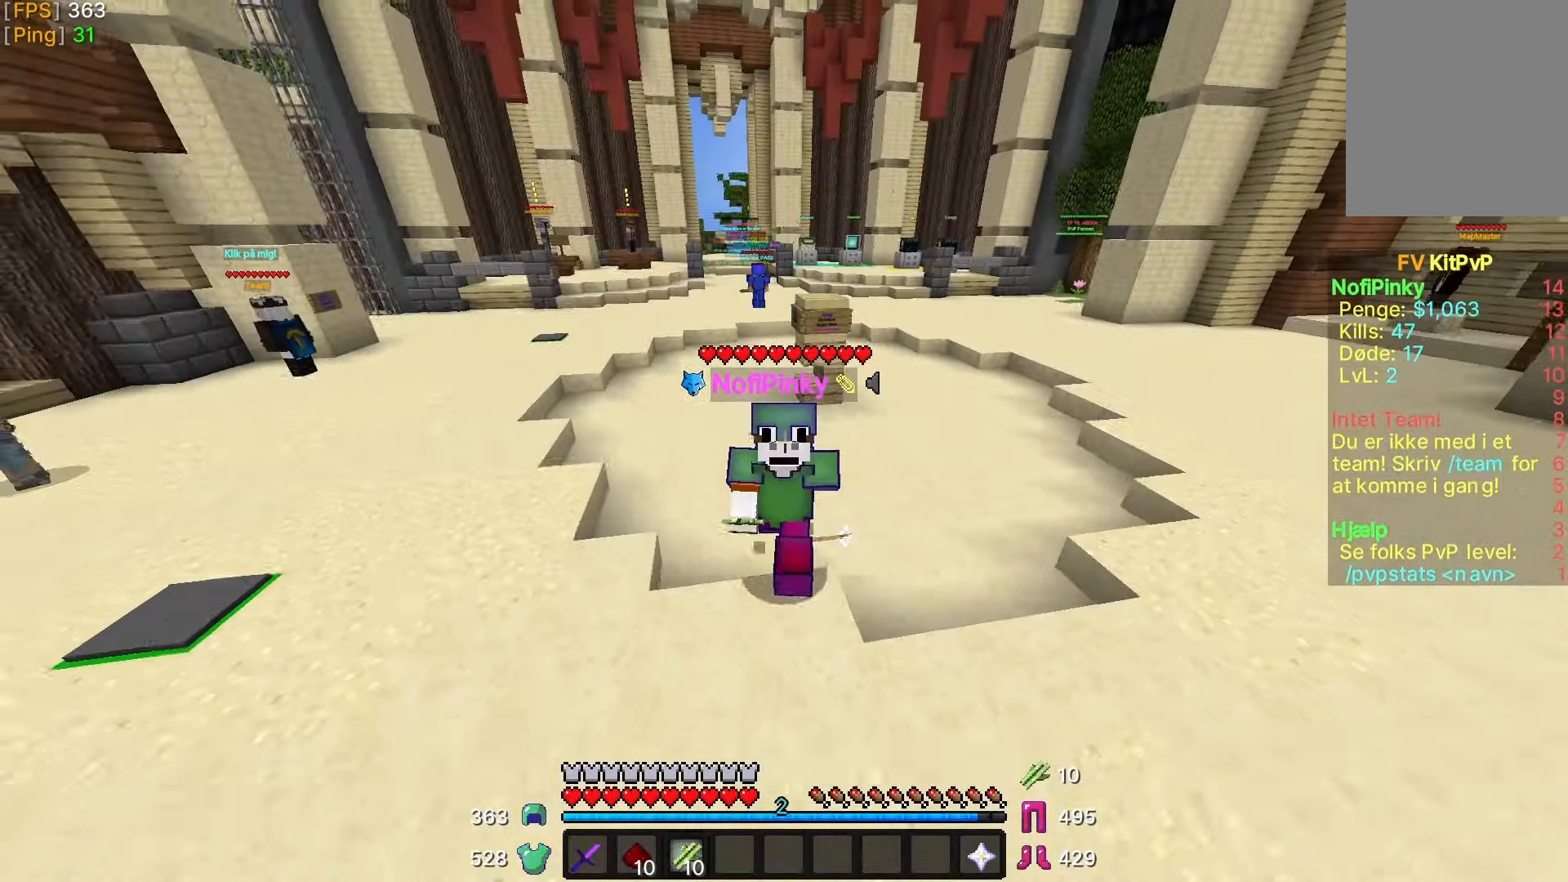
{"keys": ["w"], "mouse": [], "events": []}
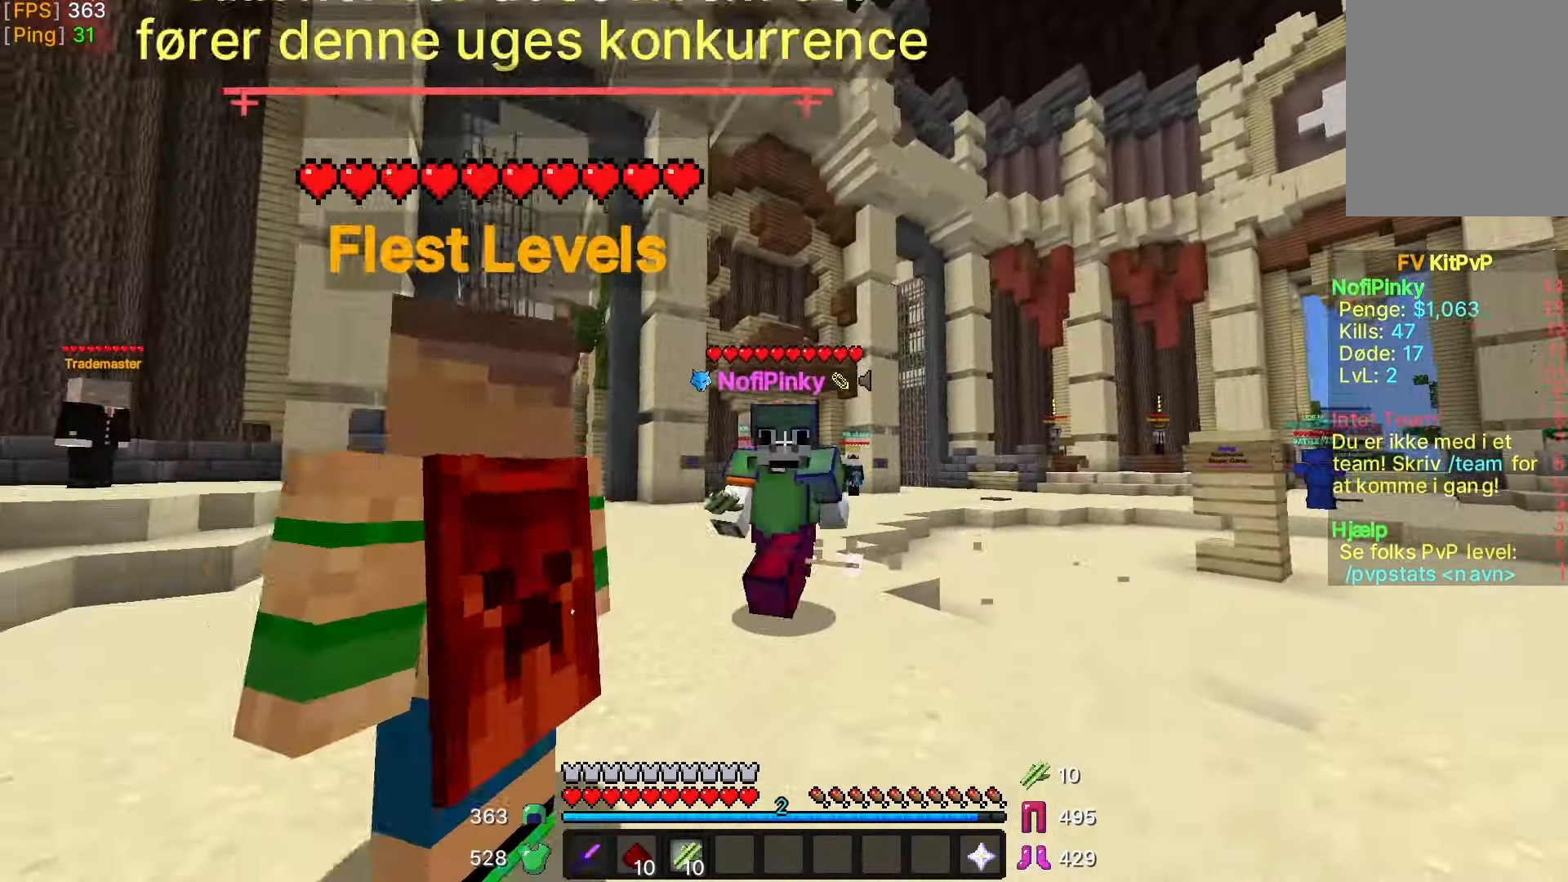
{"keys": ["a", "w"], "mouse": [], "events": [[467, "a", "down"]]}
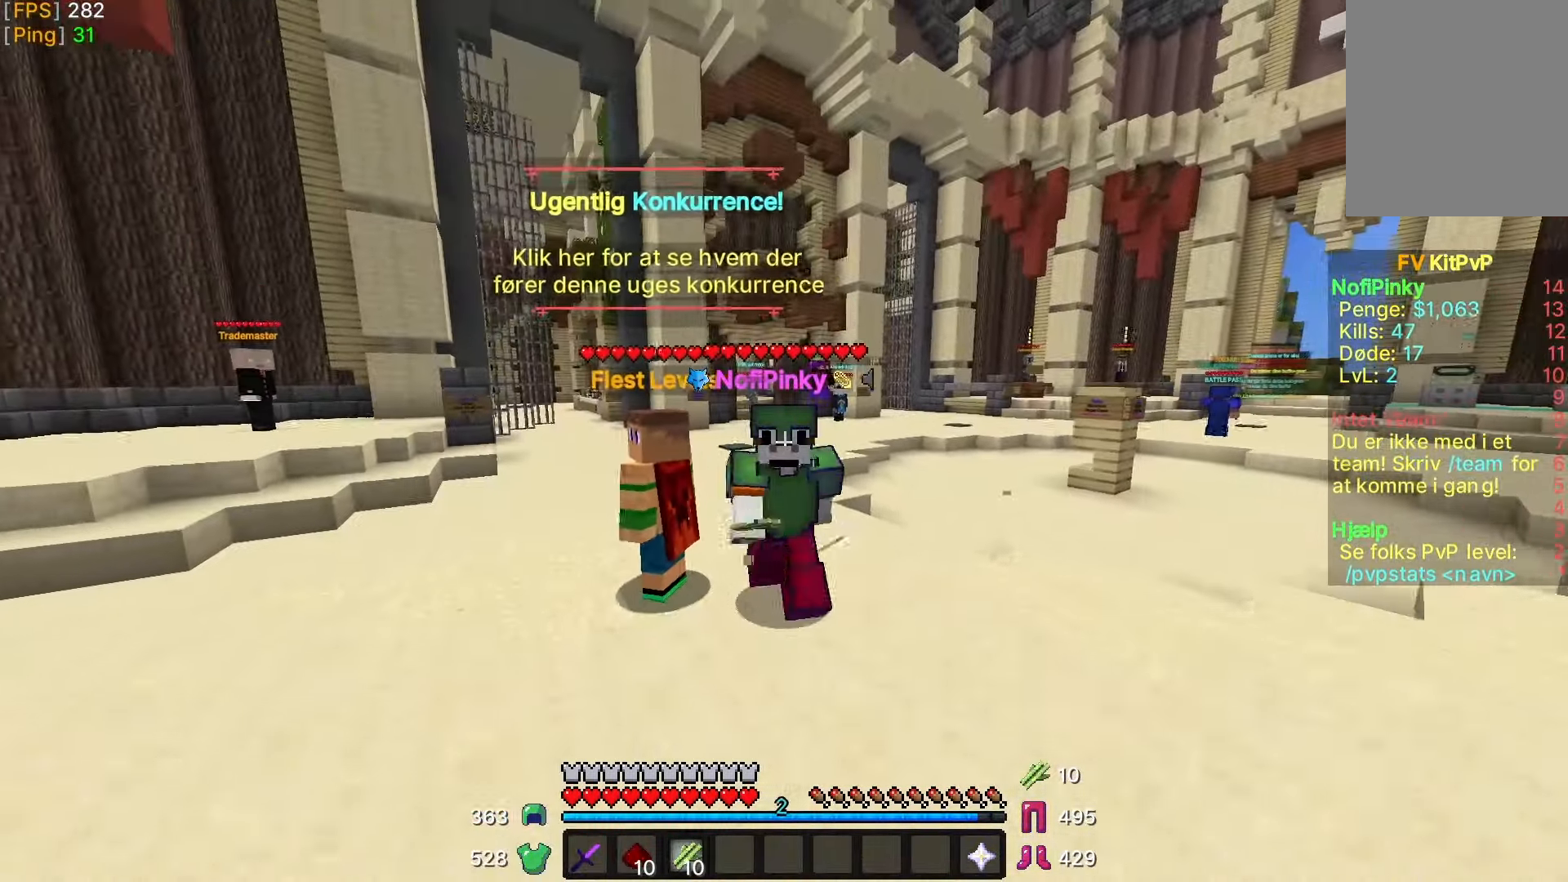
{"keys": ["a", "w"], "mouse": [], "events": []}
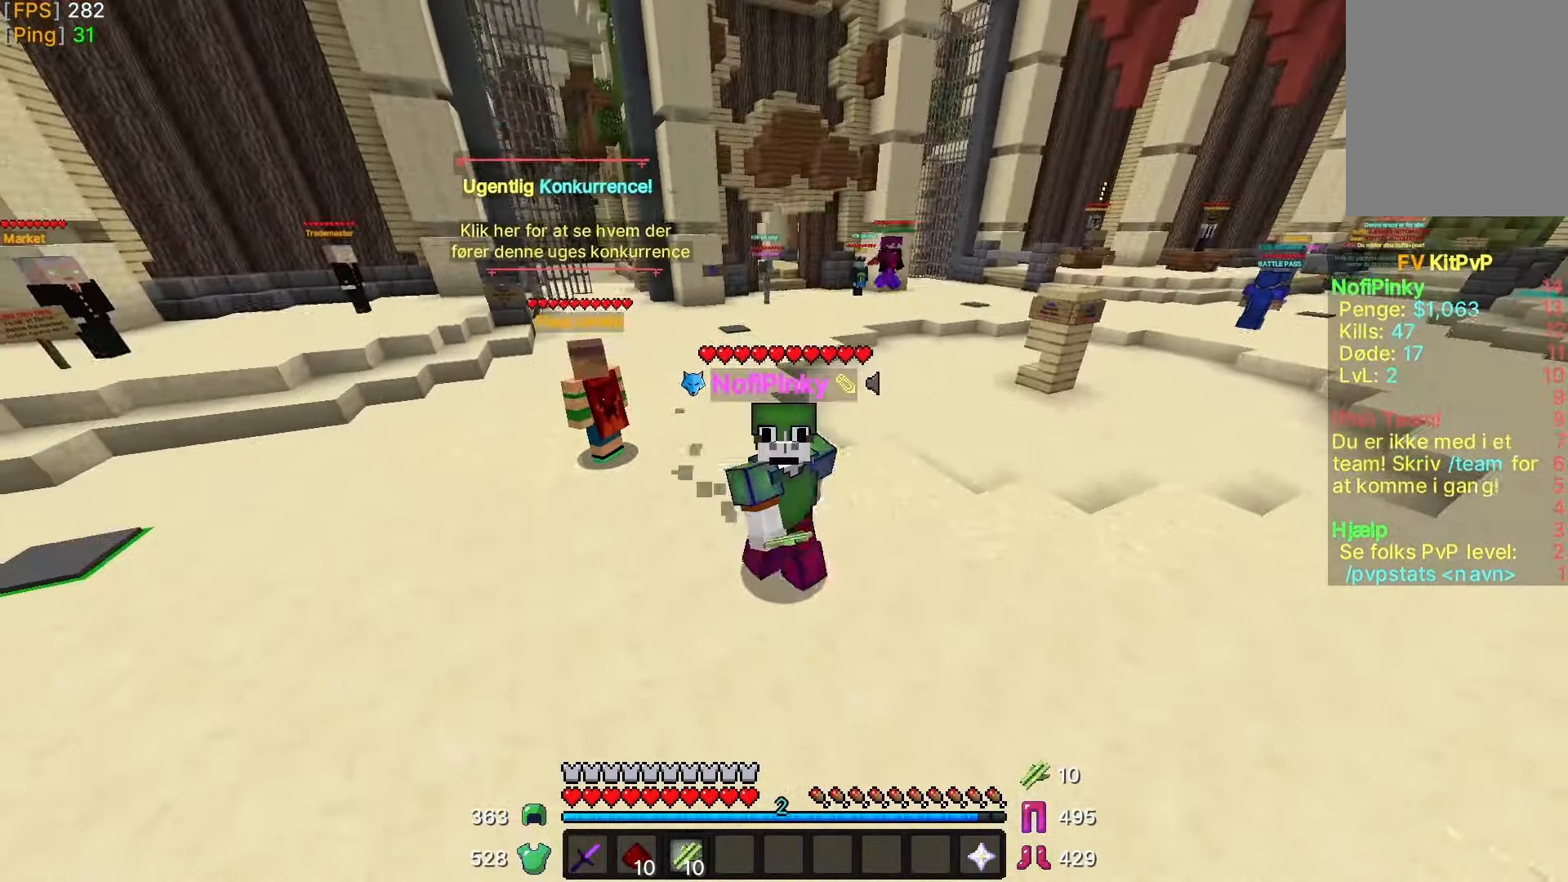
{"keys": ["a", "s"], "mouse": [], "events": [[33, "w", "up"], [283, "s", "down"]]}
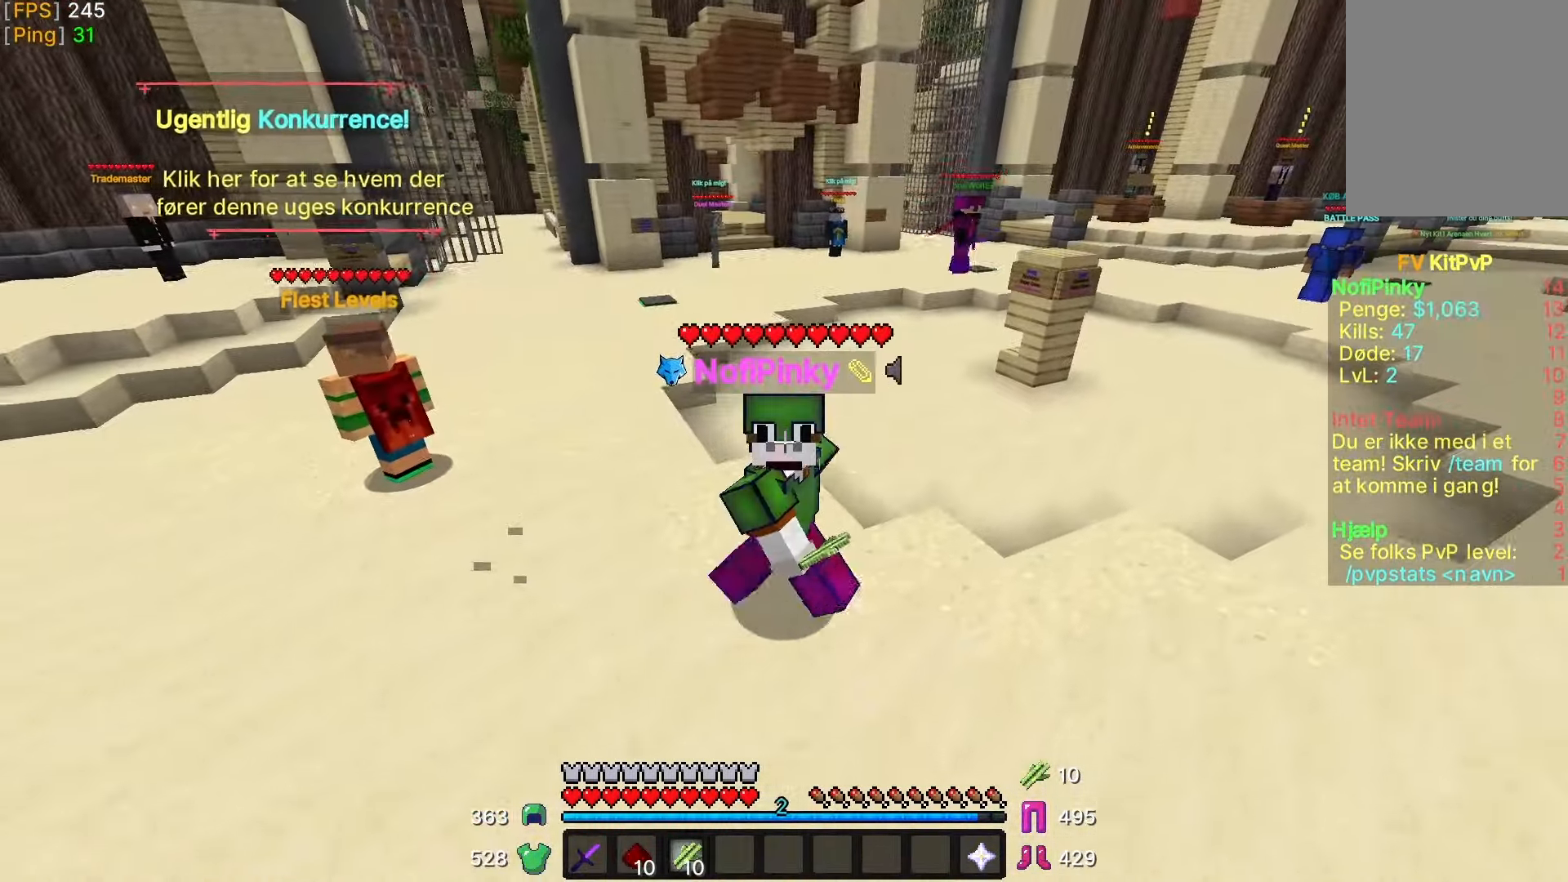
{"keys": ["a", "s"], "mouse": [], "events": []}
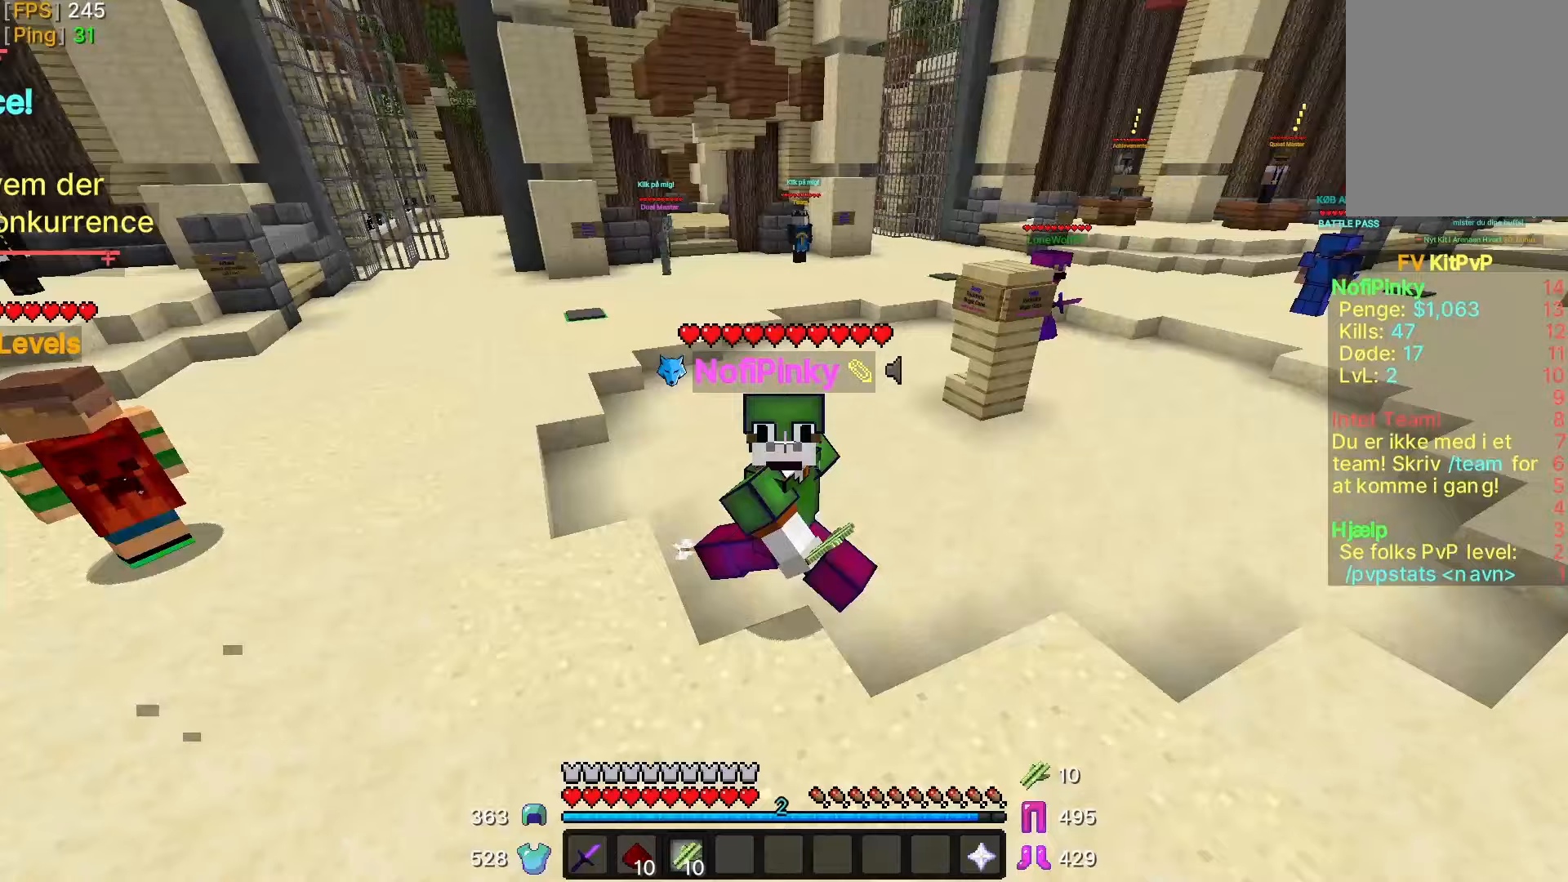
{"keys": ["d", "s"], "mouse": [], "events": [[217, "d", "down"], [233, "a", "up"]]}
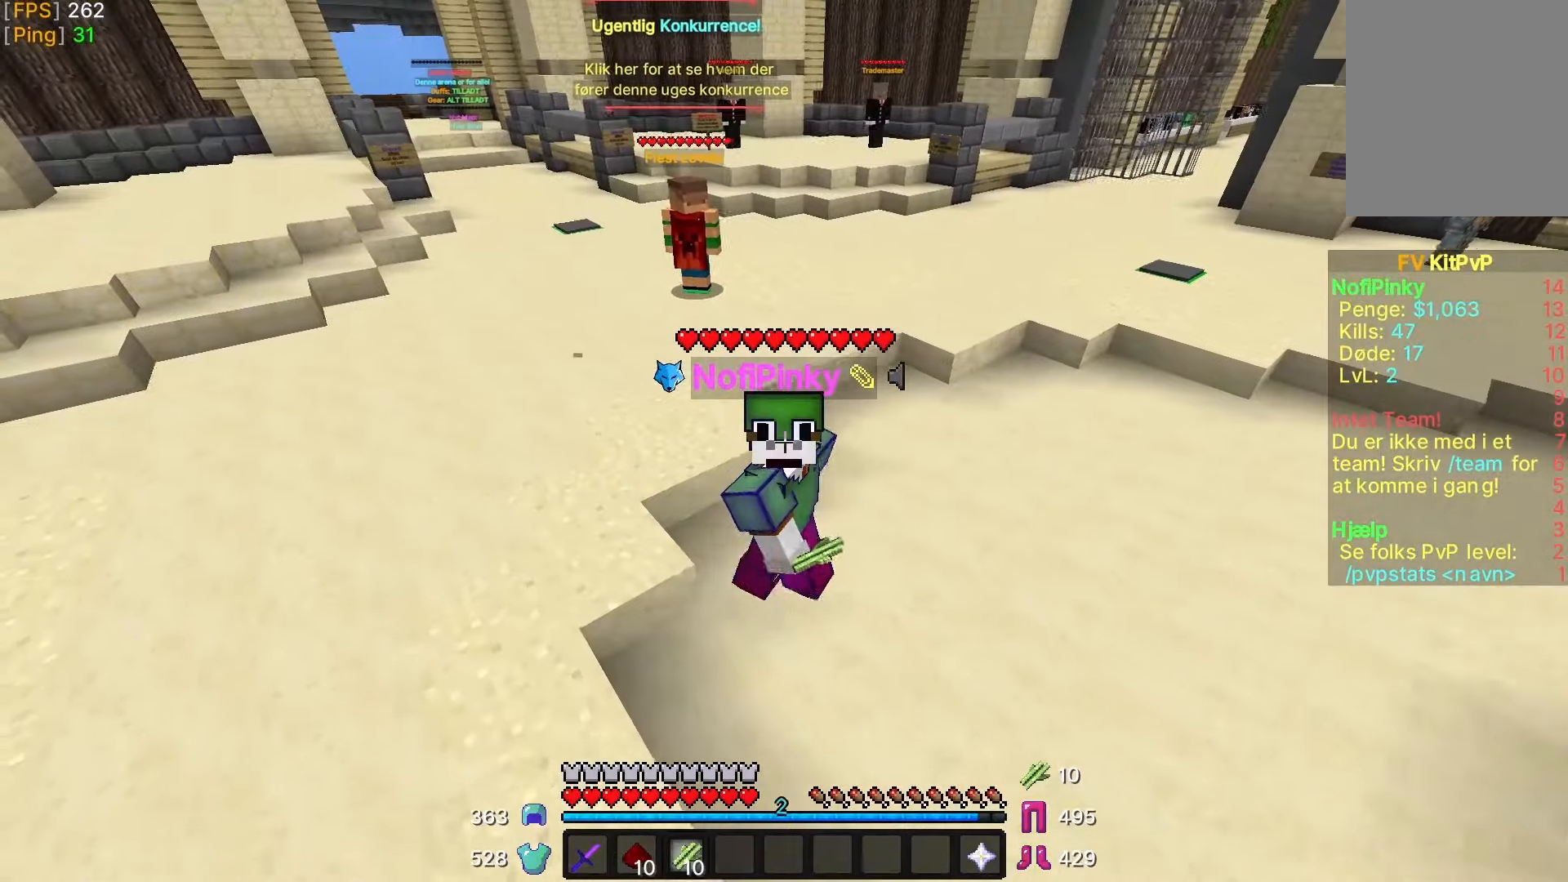
{"keys": ["s"], "mouse": [], "events": [[267, "d", "up"], [317, "a", "down"], [483, "a", "up"]]}
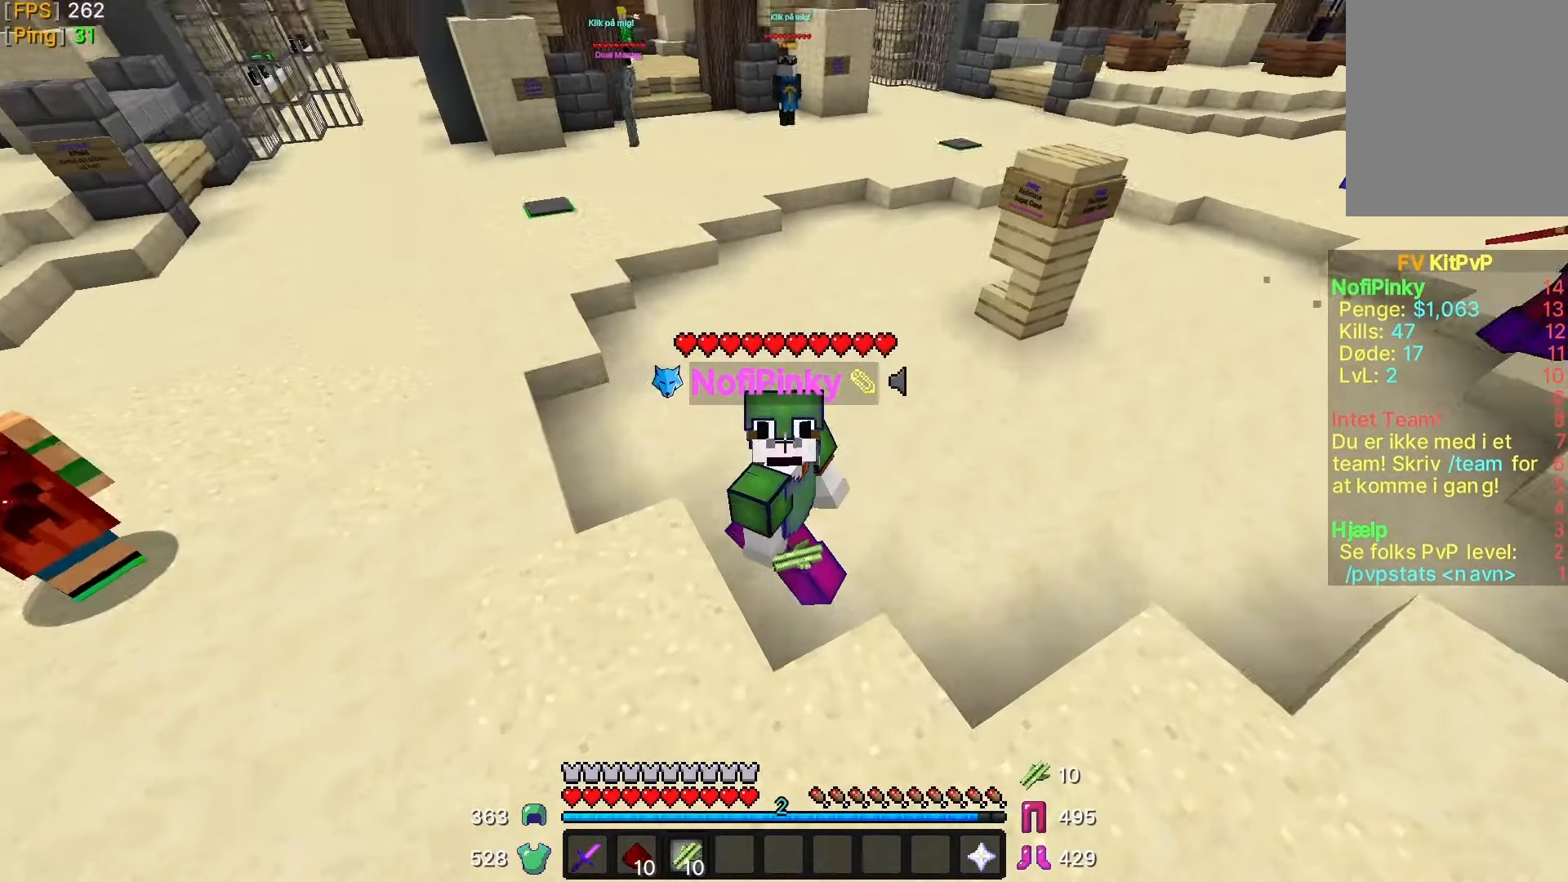
{"keys": ["s"], "mouse": [], "events": []}
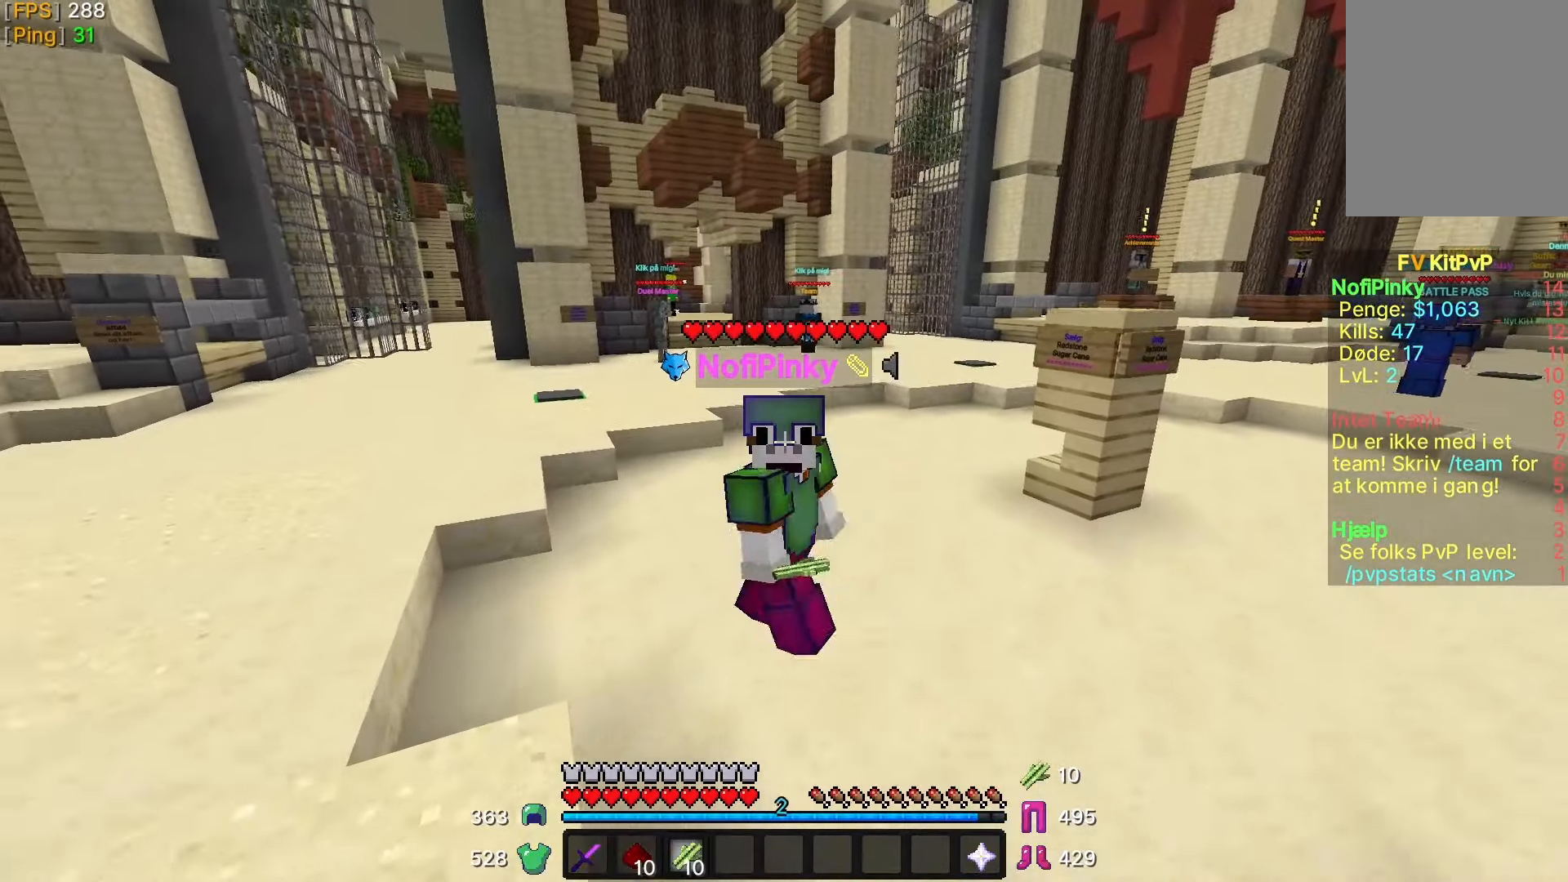
{"keys": ["s"], "mouse": [], "events": []}